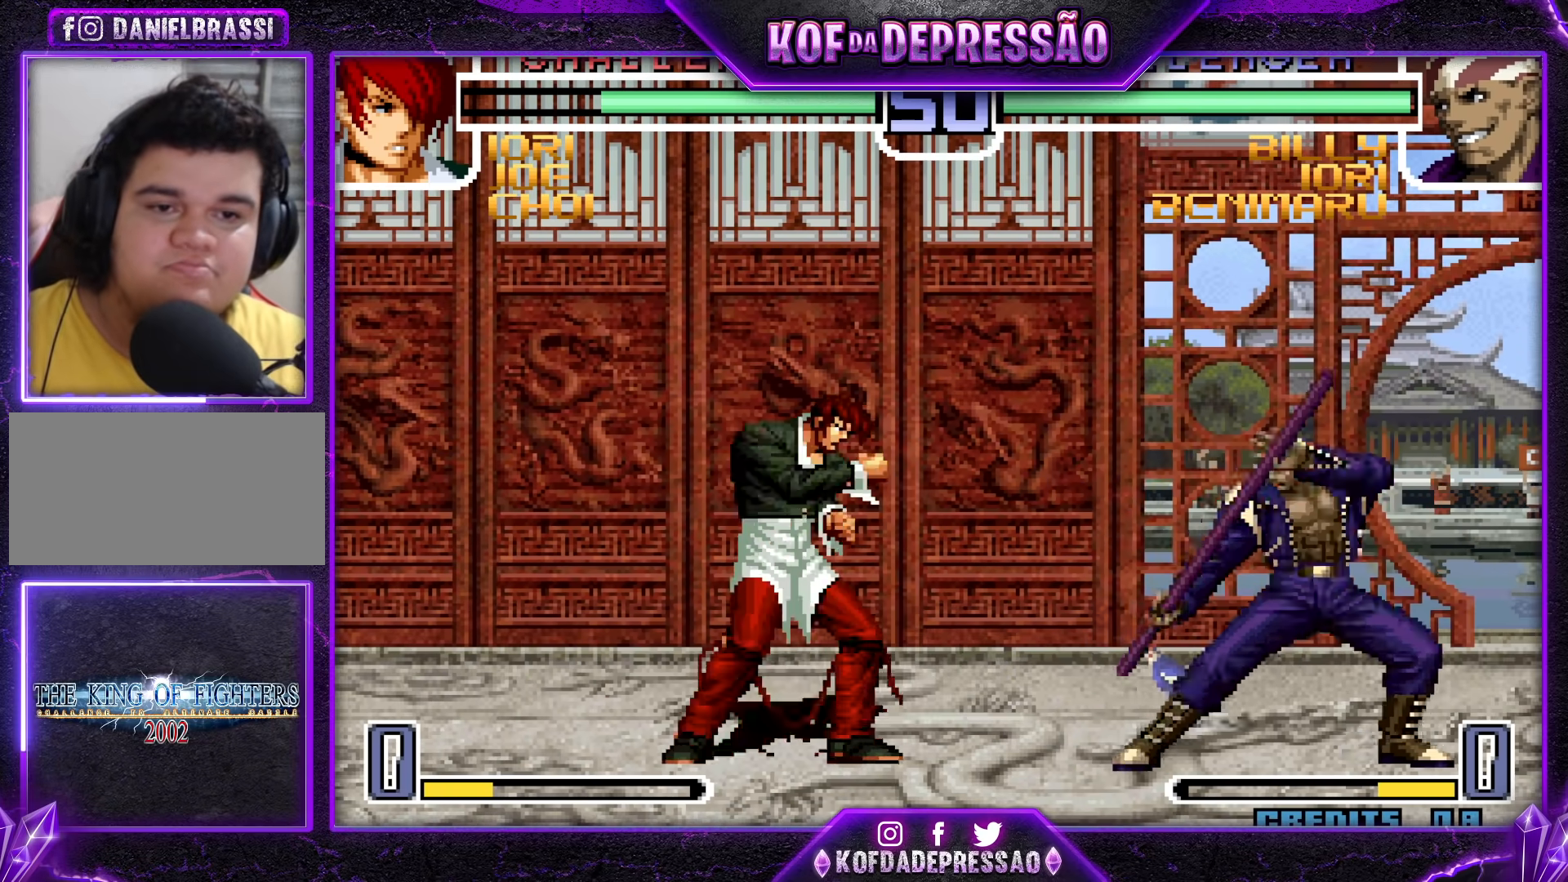
Gameplay with a controller (arcade stick); each line is a JSON object with the inputs held at the frame after it. "events" lists button and stick changes between this image and that frame as [ms after this image, input, new state], when the widget could be followed in between. Not read: L3 R3.
{"buttons": [], "left_stick": "down-left", "events": []}
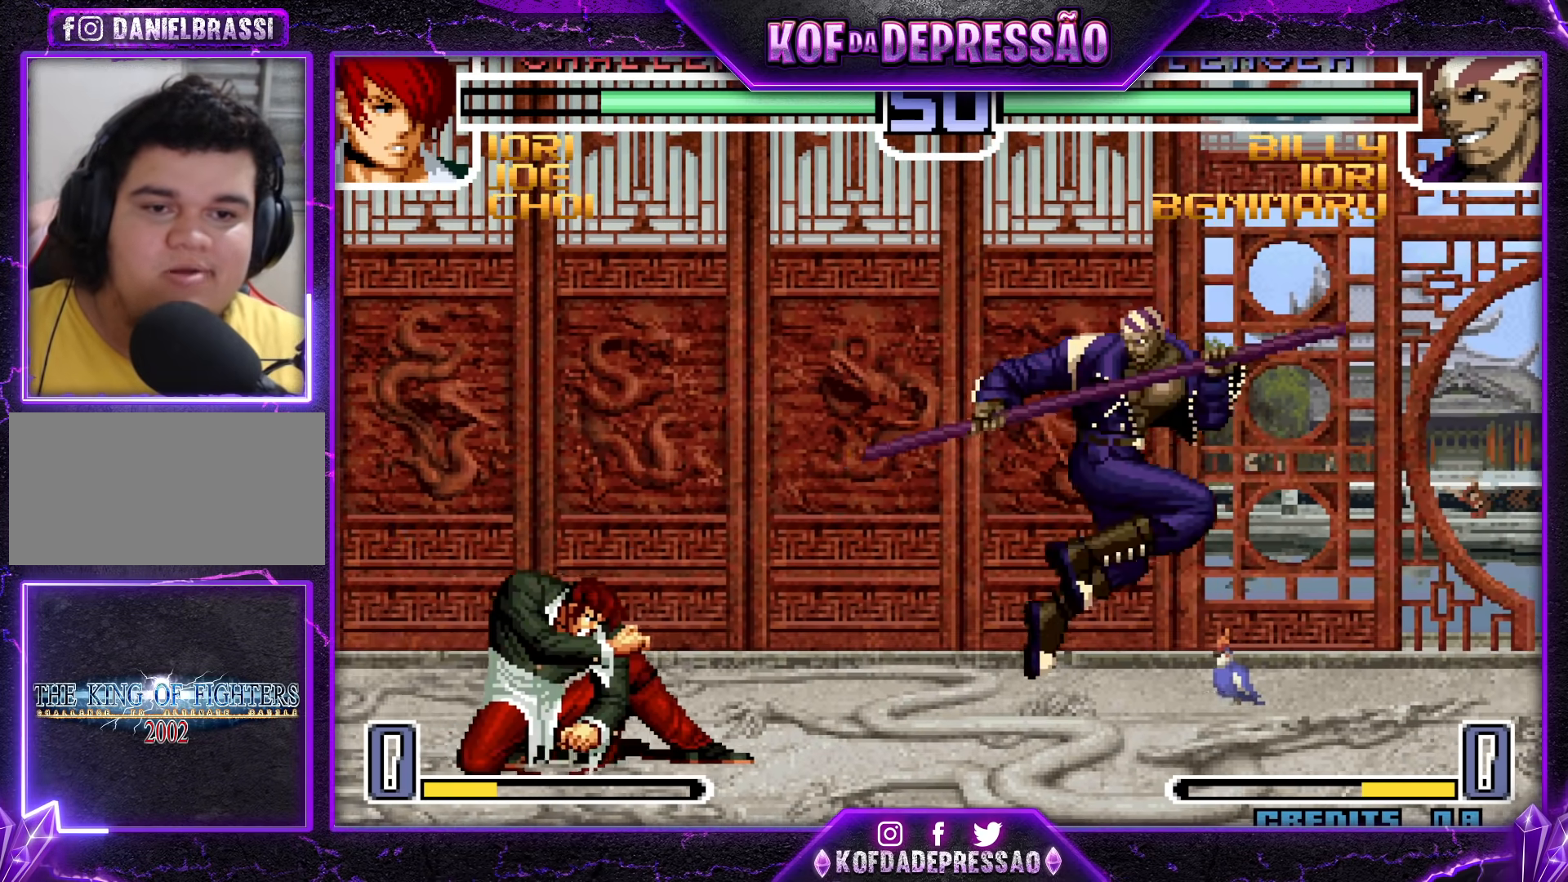
{"buttons": [], "left_stick": "right", "events": [[17, "left_stick", "left"], [433, "left_stick", "right"]]}
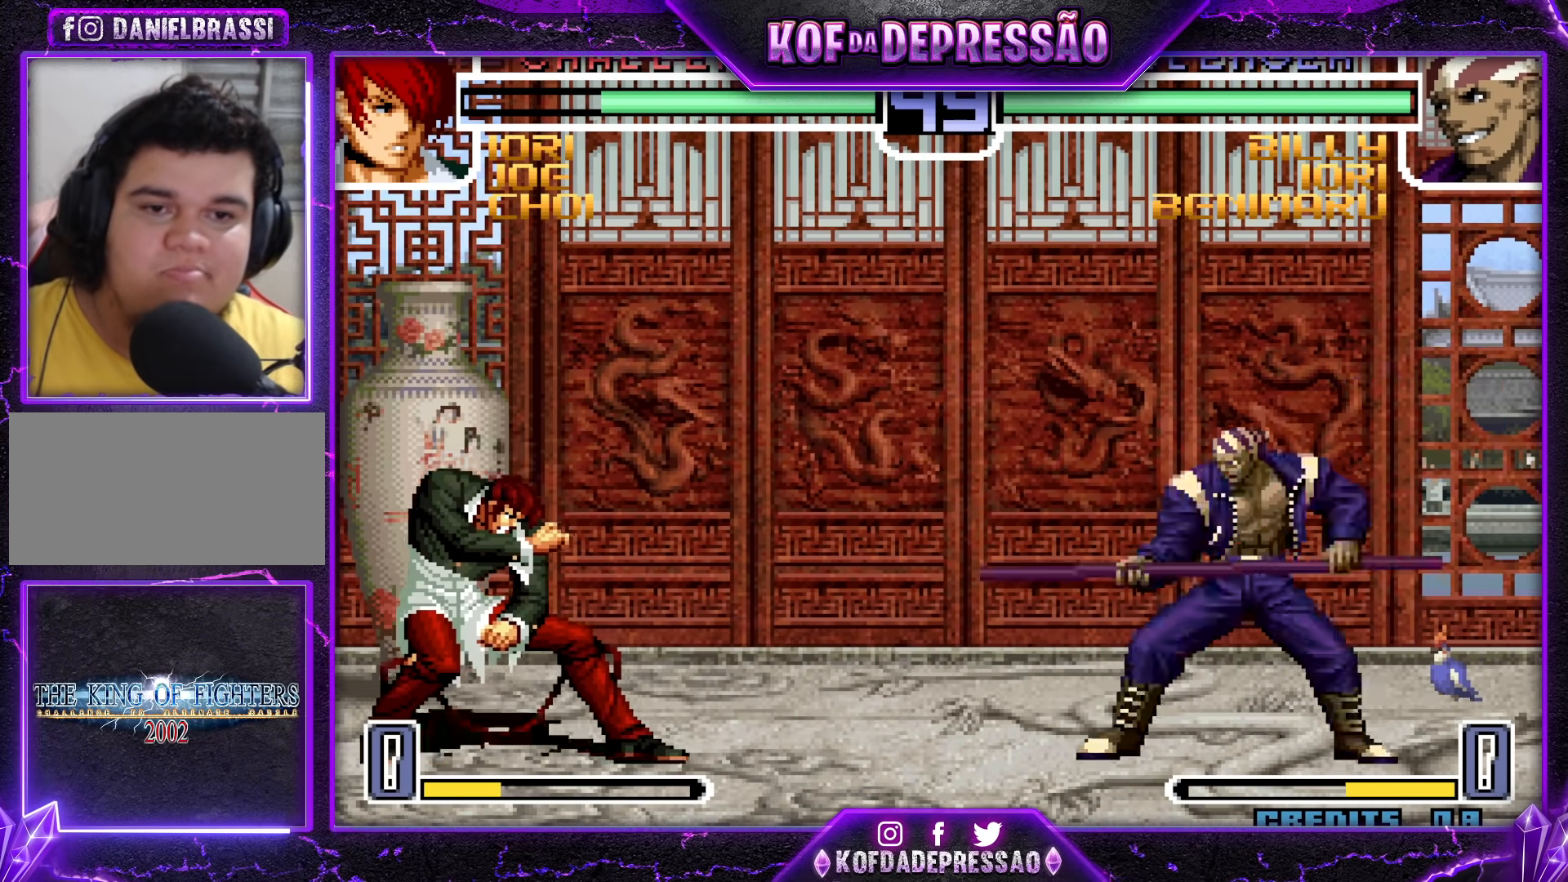
{"buttons": [], "left_stick": "center", "events": [[17, "left_stick", "down"], [100, "SQUARE", "down"], [133, "left_stick", "right"], [183, "left_stick", "center"], [200, "SQUARE", "up"]]}
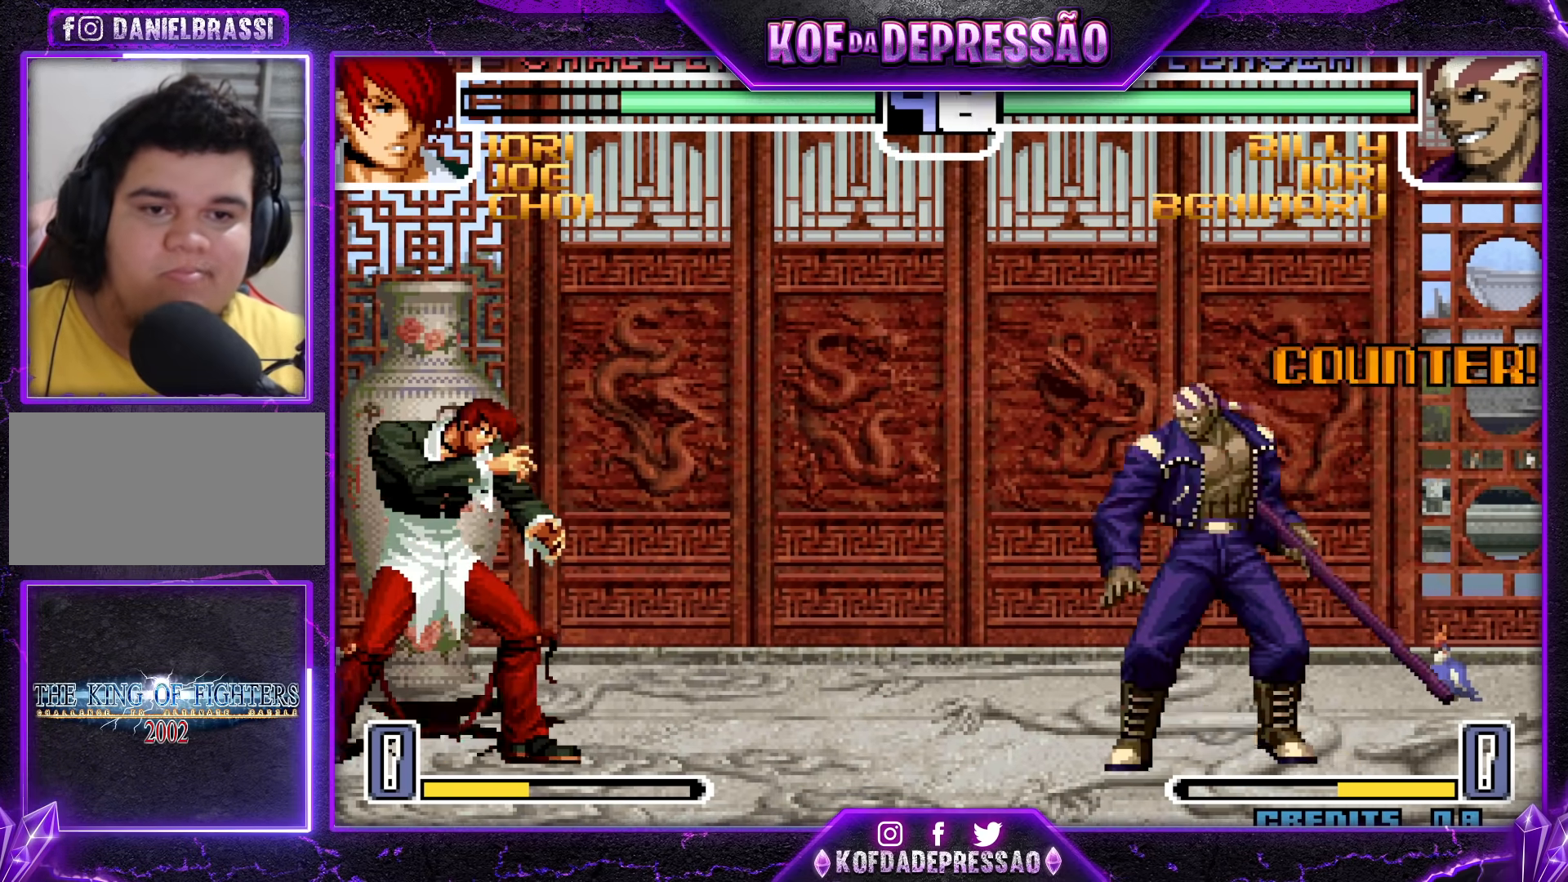
{"buttons": [], "left_stick": "center", "events": [[83, "left_stick", "left"], [367, "left_stick", "down-right"], [433, "left_stick", "up-right"], [500, "left_stick", "center"]]}
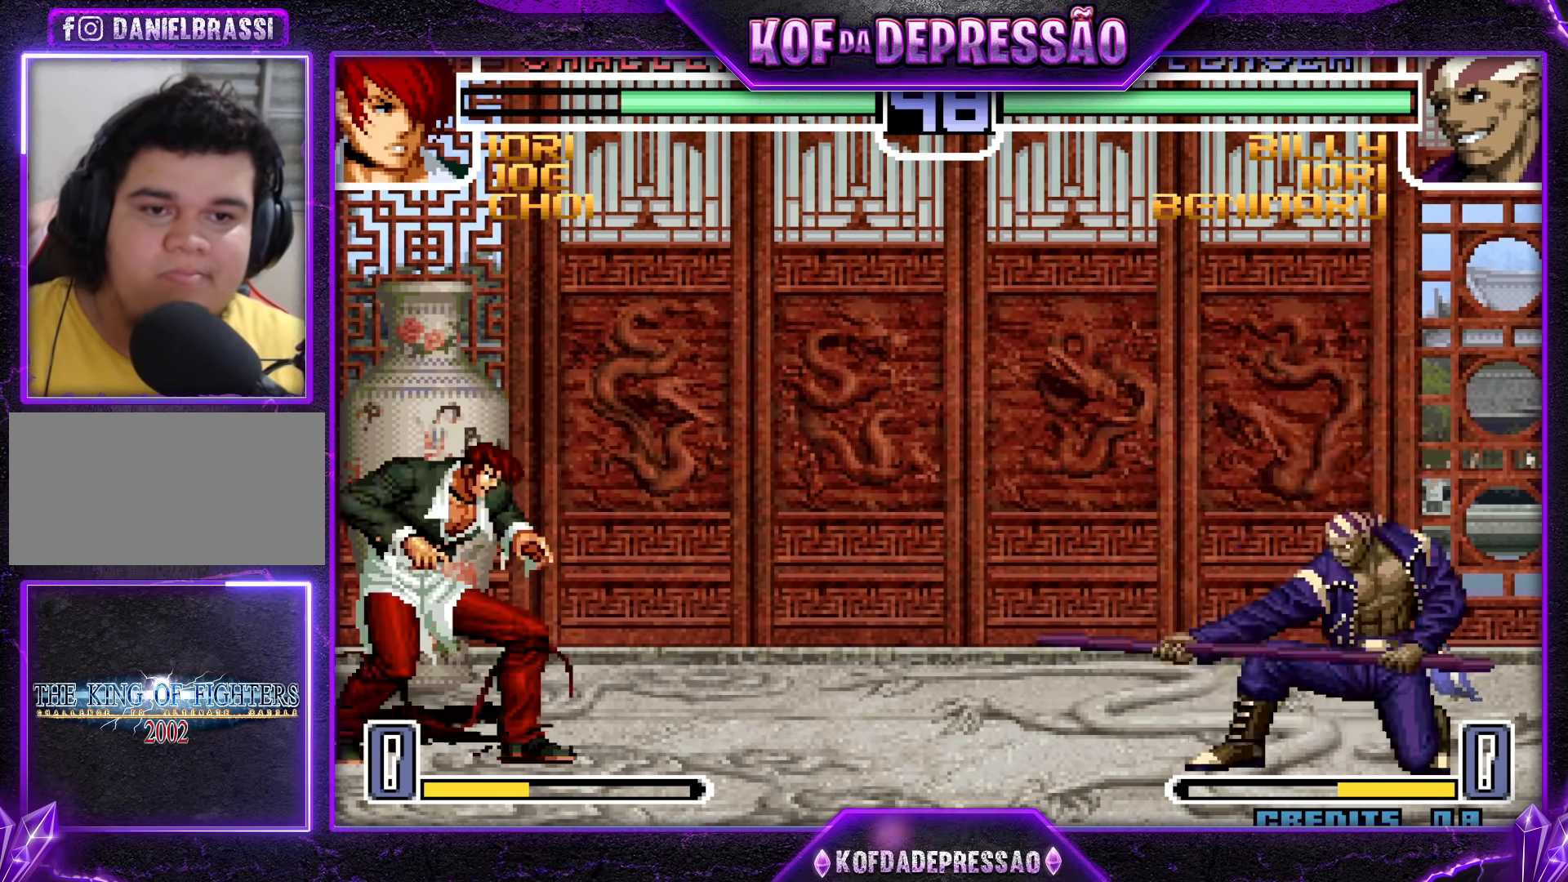
{"buttons": [], "left_stick": "down-left", "events": [[150, "CROSS", "down"], [150, "R1", "down"], [217, "CROSS", "up"], [217, "R1", "up"], [267, "left_stick", "down-left"]]}
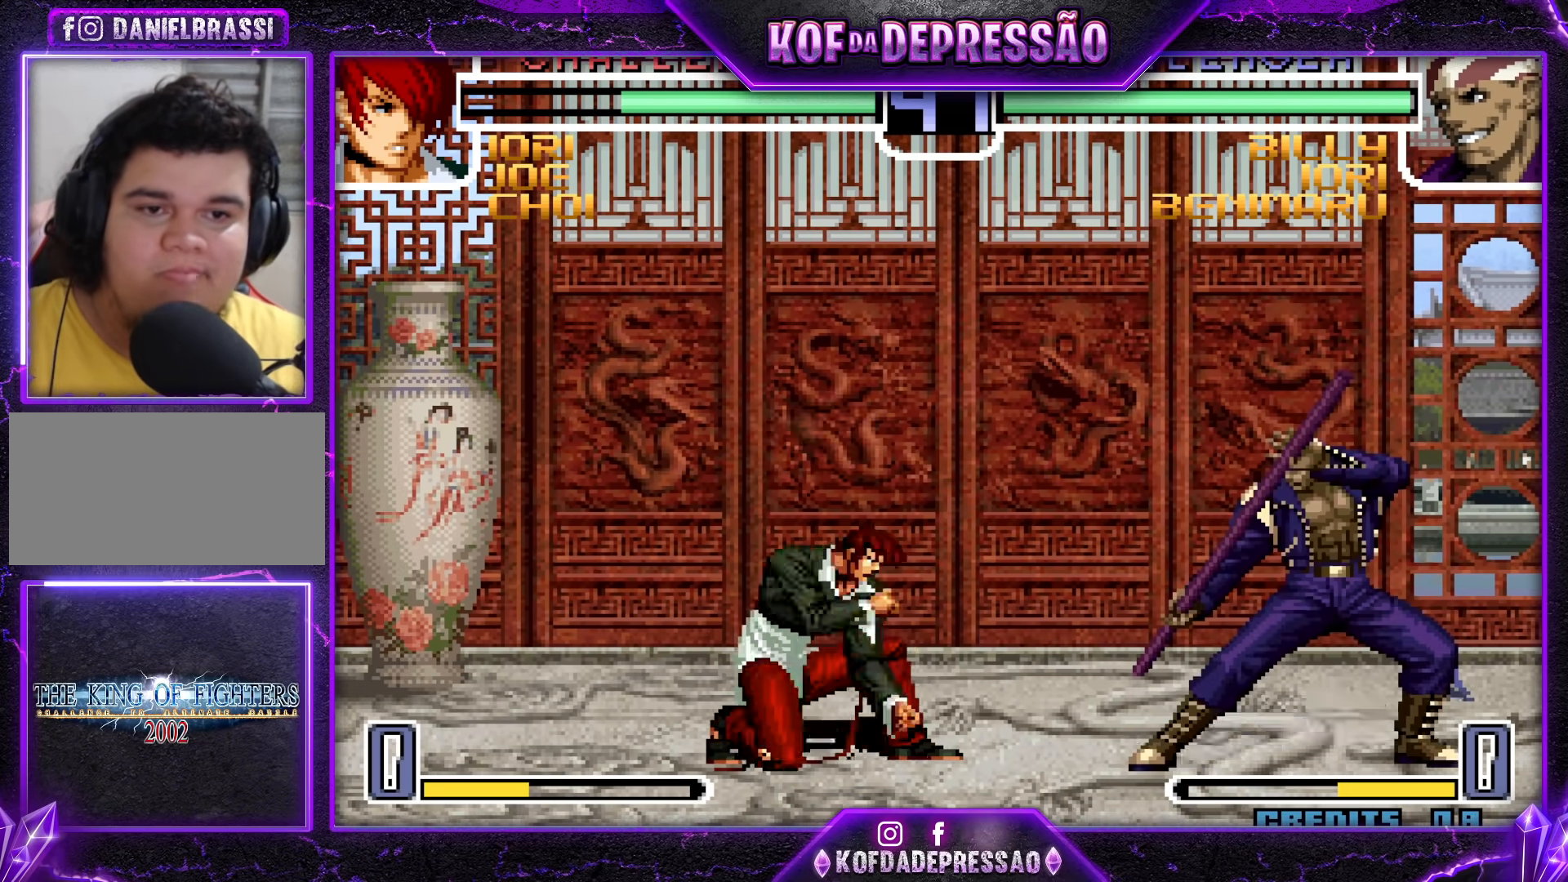
{"buttons": [], "left_stick": "left", "events": [[400, "left_stick", "left"]]}
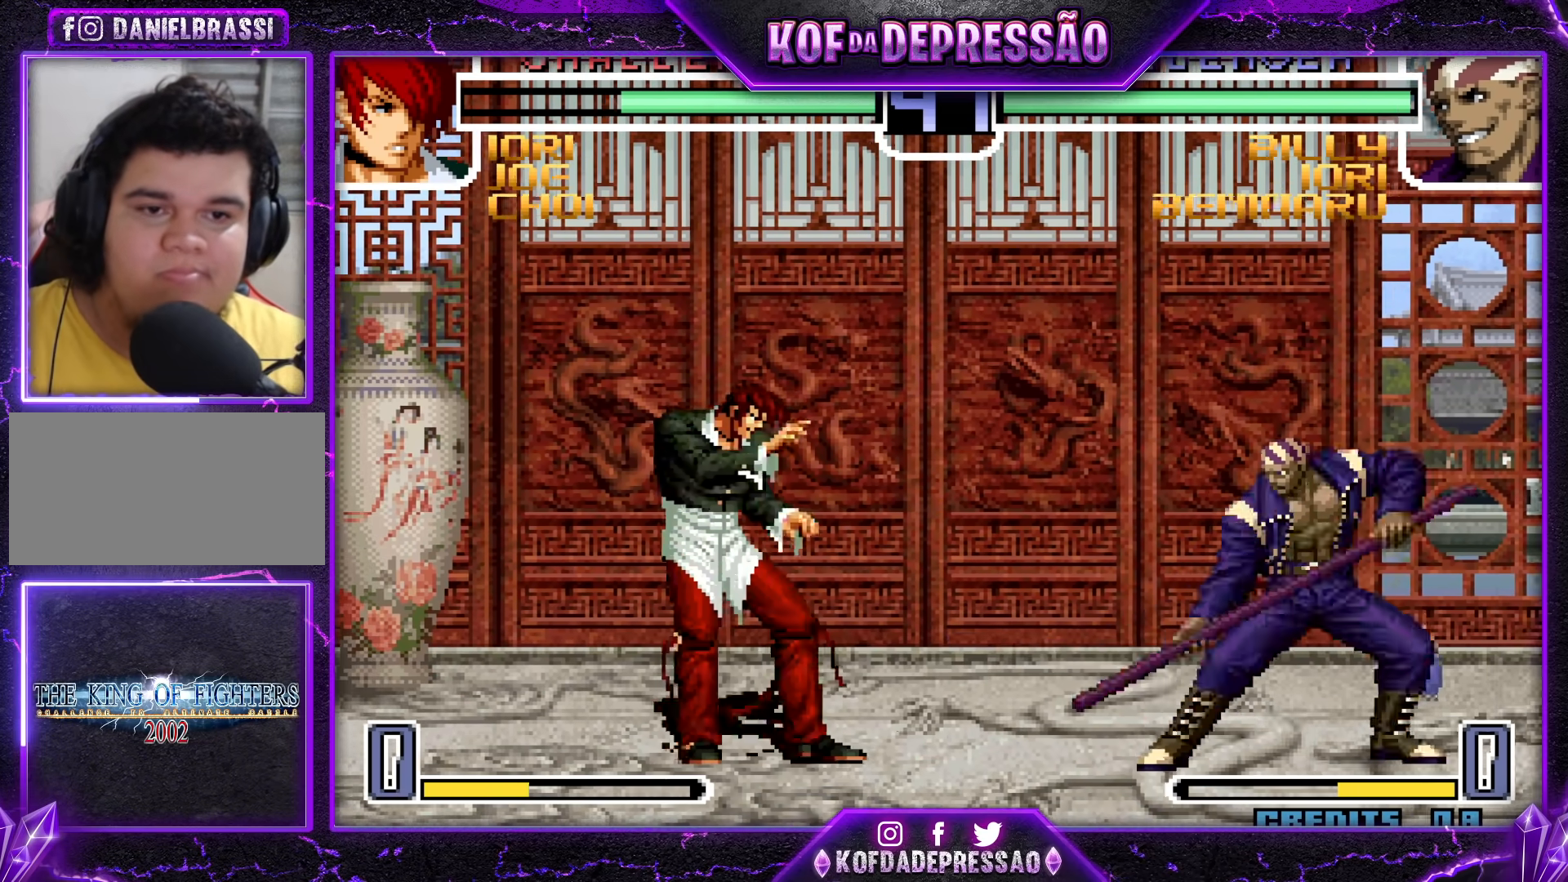
{"buttons": [], "left_stick": "left", "events": [[50, "left_stick", "down"], [133, "left_stick", "left"], [150, "SQUARE", "down"], [200, "SQUARE", "up"], [217, "left_stick", "down"], [283, "SQUARE", "down"], [283, "left_stick", "left"], [333, "SQUARE", "up"]]}
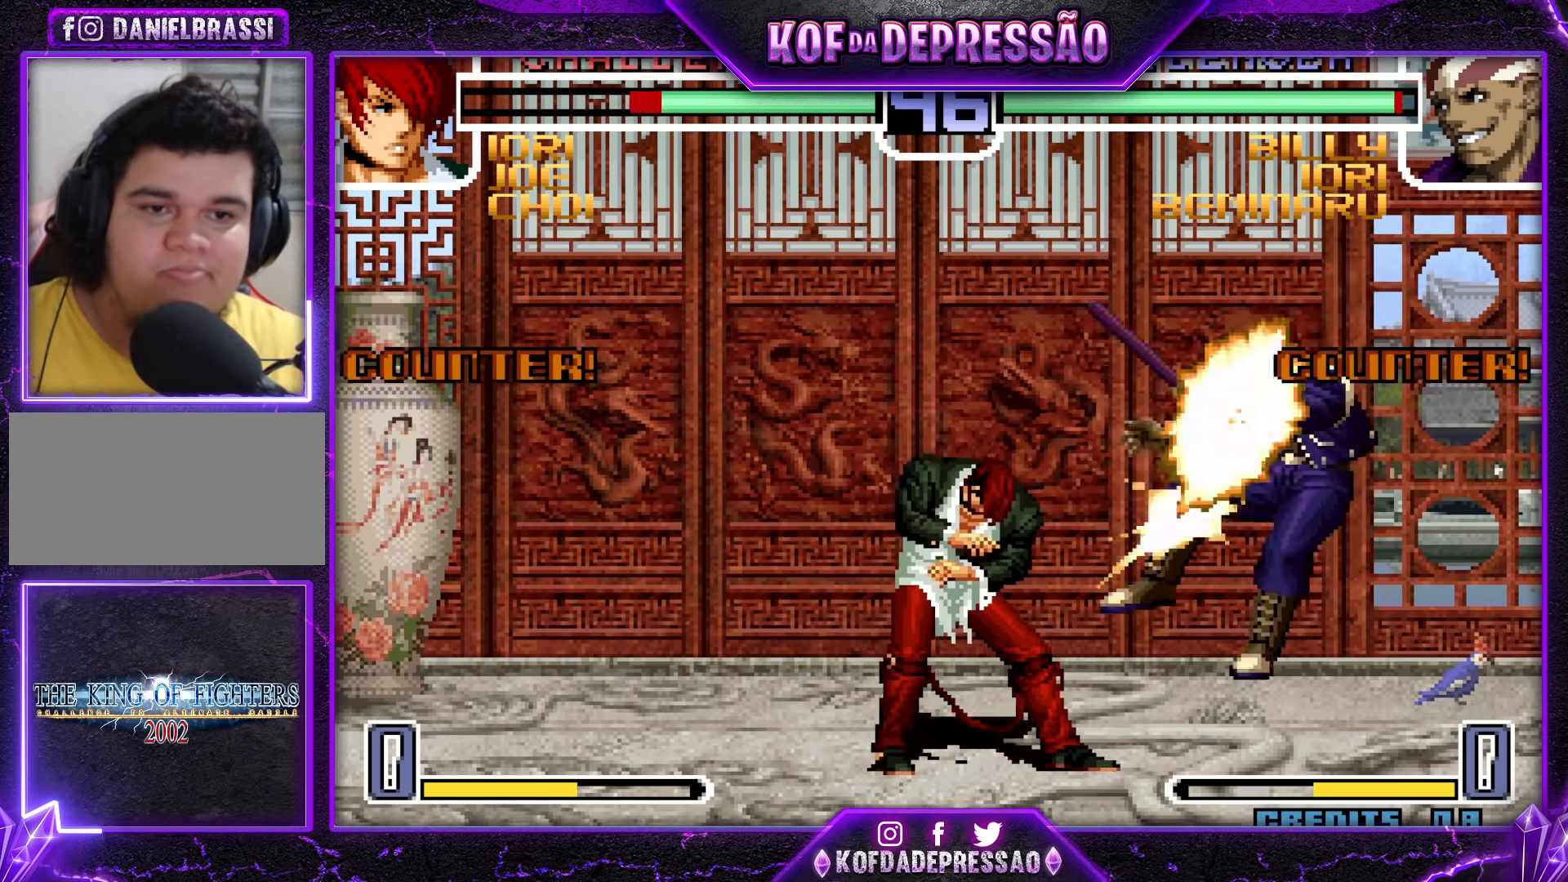
{"buttons": [], "left_stick": "right", "events": [[350, "left_stick", "right"], [400, "left_stick", "center"], [450, "left_stick", "right"]]}
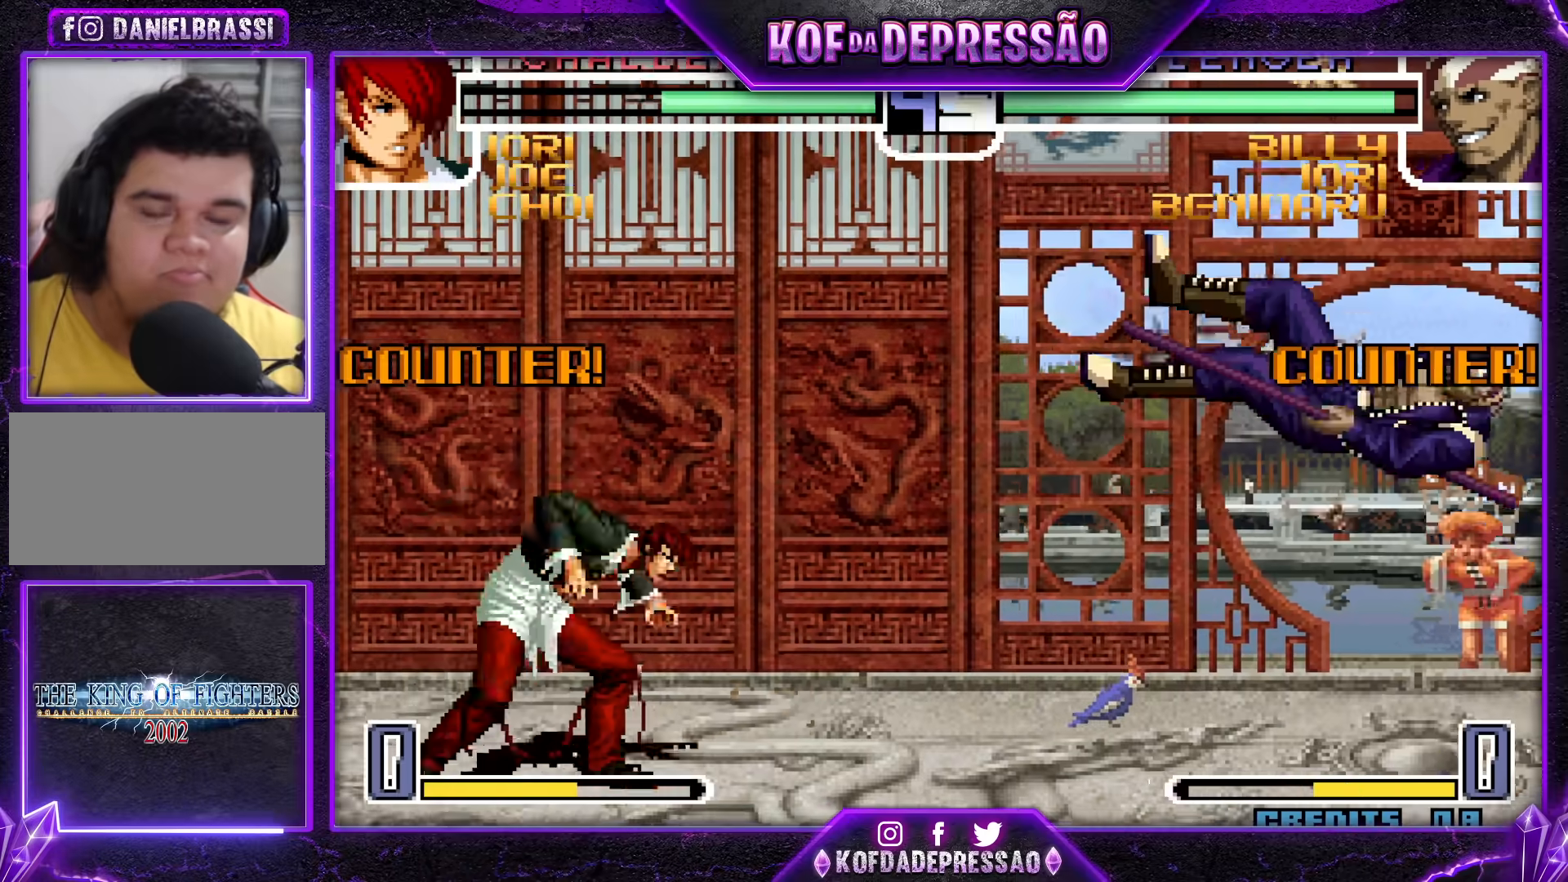
{"buttons": [], "left_stick": "right", "events": []}
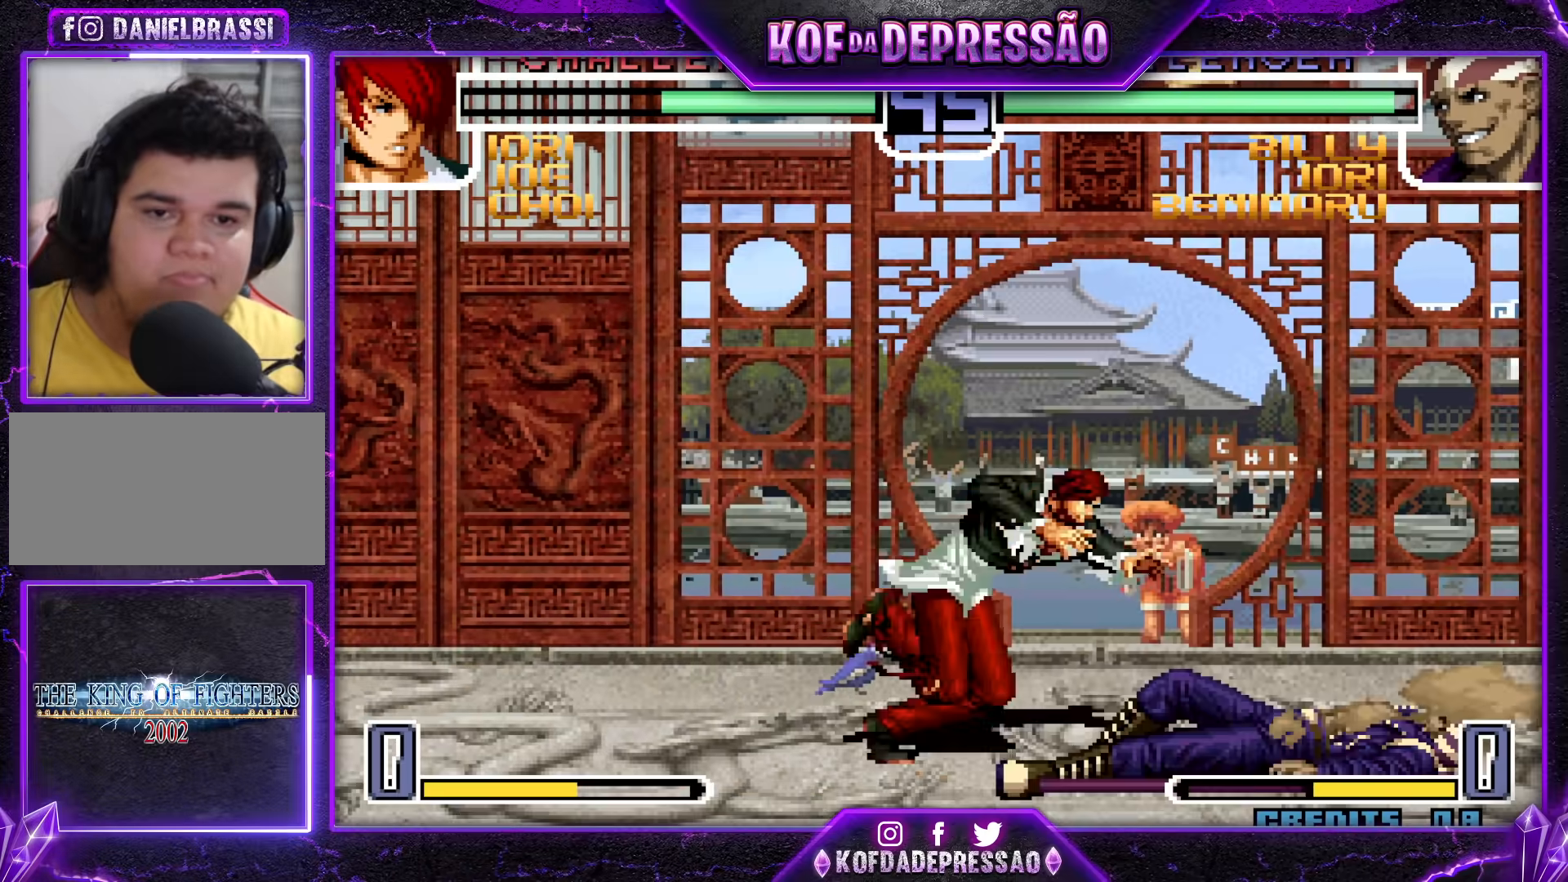
{"buttons": ["TRIANGLE"], "left_stick": "right", "events": [[267, "left_stick", "center"], [383, "left_stick", "right"], [467, "TRIANGLE", "down"]]}
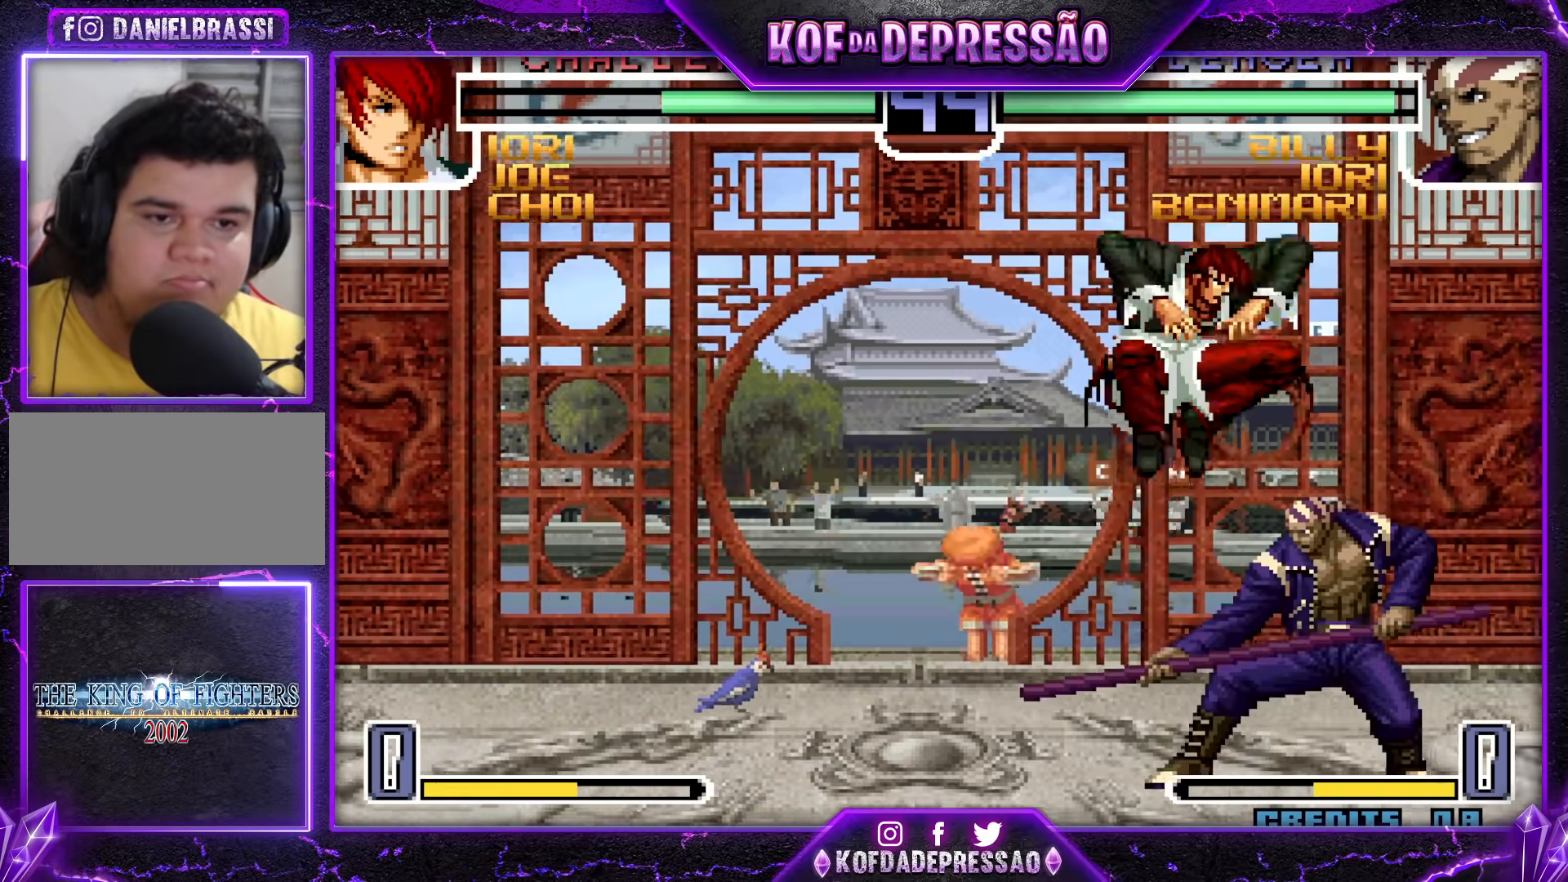
{"buttons": [], "left_stick": "down-left", "events": [[83, "TRIANGLE", "up"], [333, "R1", "down"], [400, "R1", "up"], [483, "left_stick", "down-left"]]}
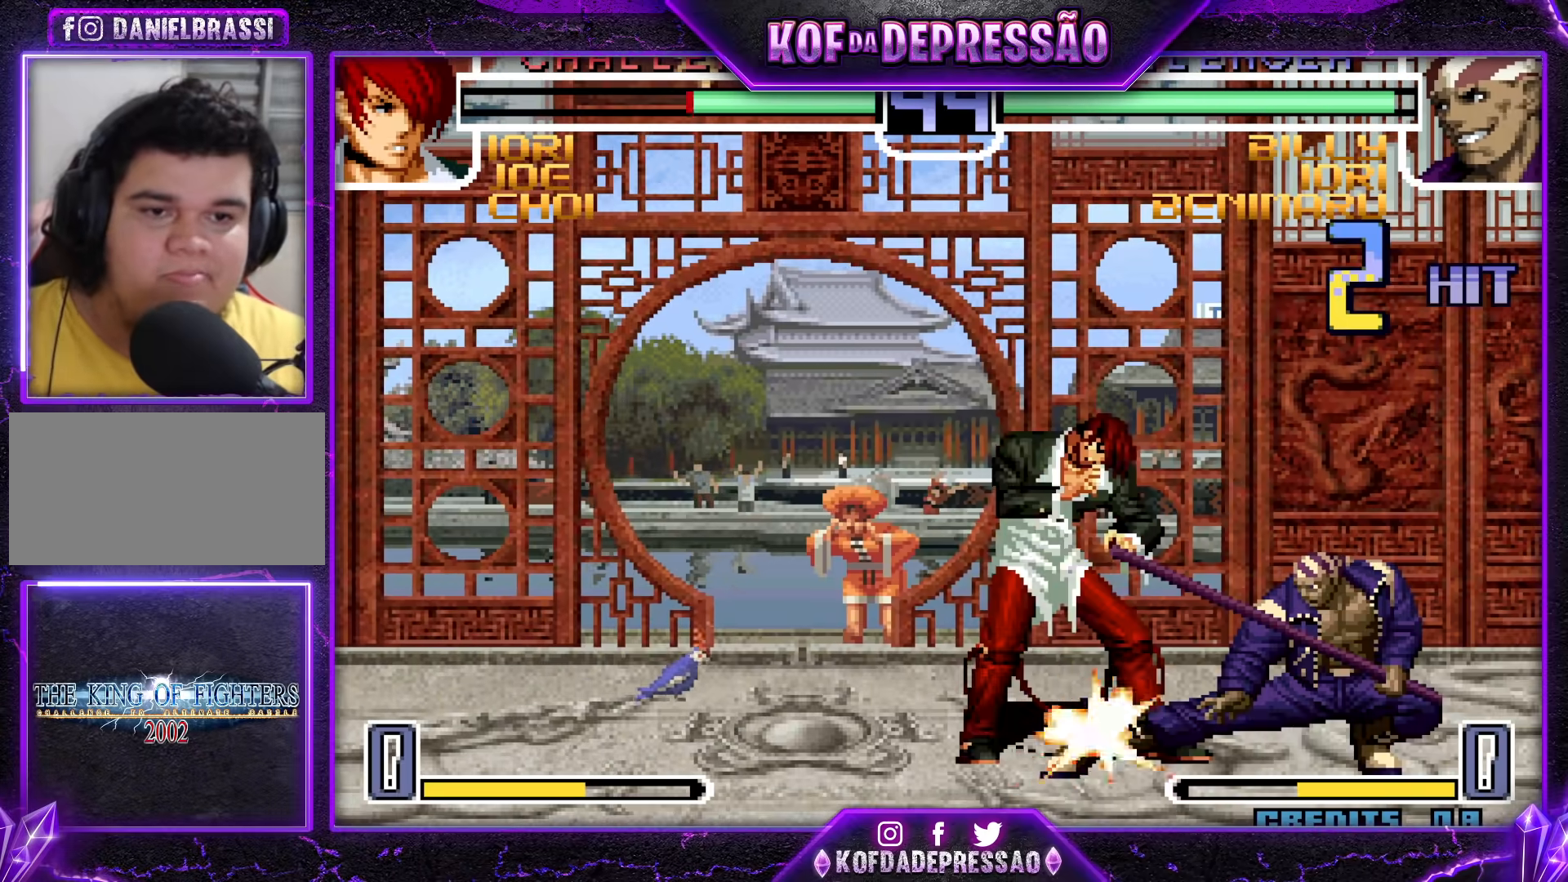
{"buttons": [], "left_stick": "down-left", "events": []}
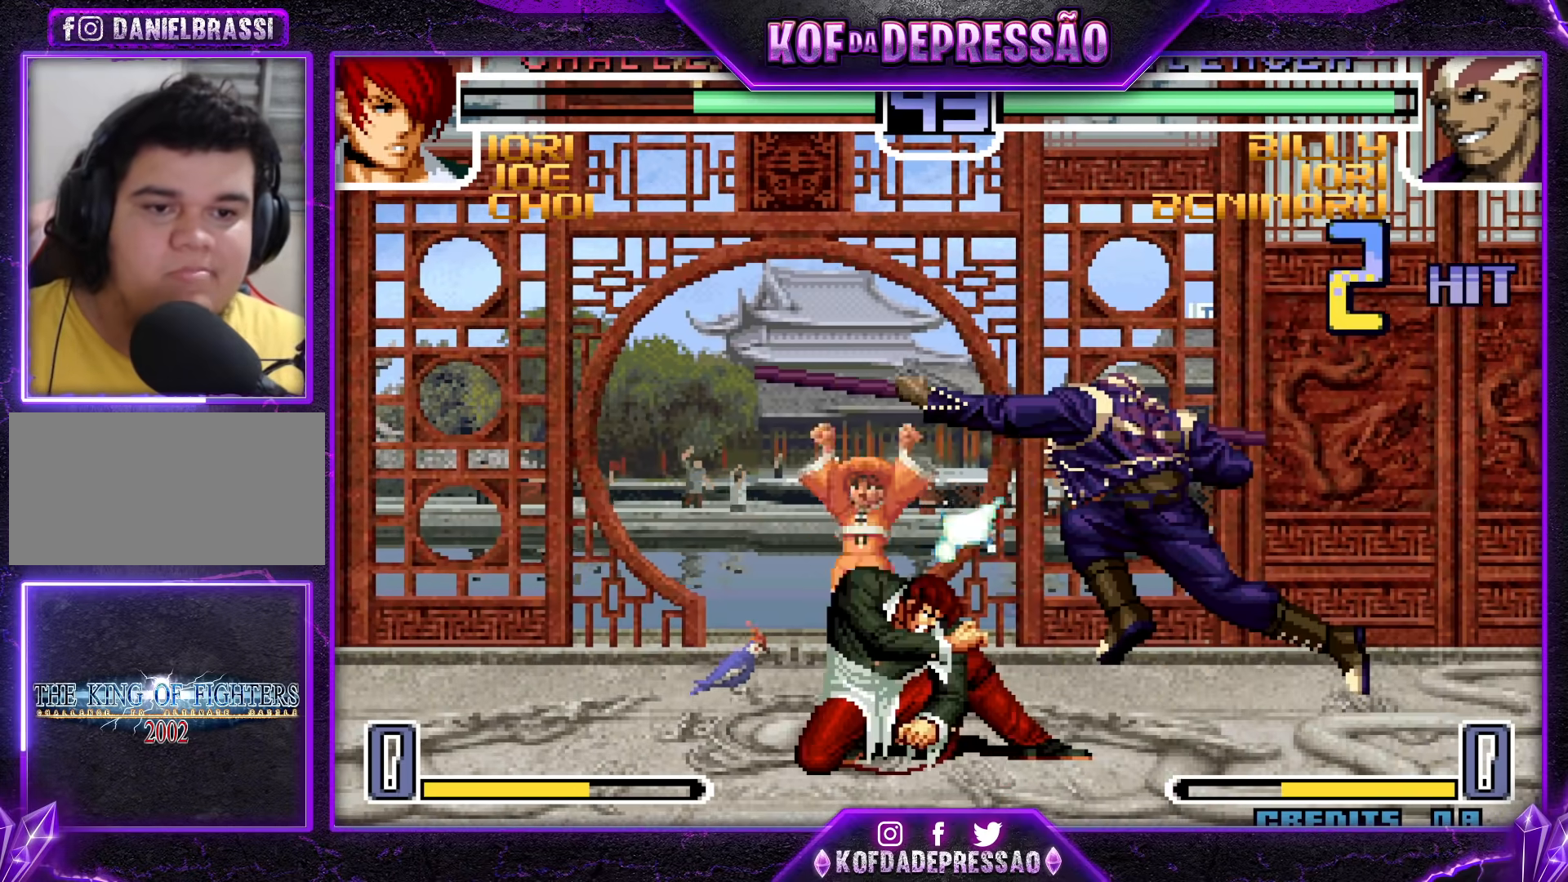
{"buttons": [], "left_stick": "down-left", "events": []}
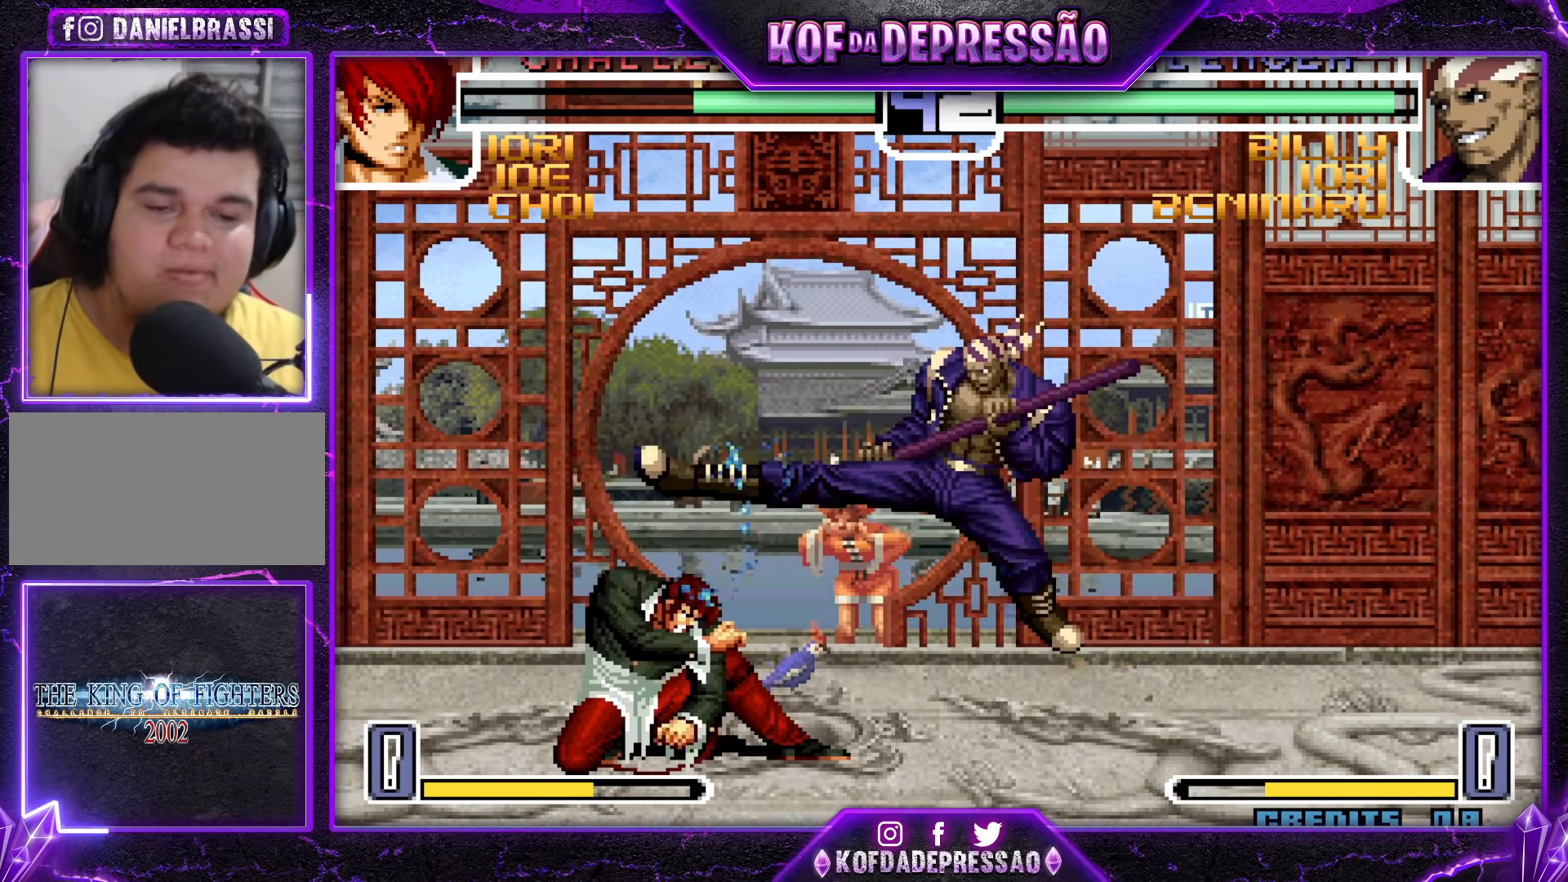
{"buttons": [], "left_stick": "left", "events": [[117, "left_stick", "right"], [200, "left_stick", "down"], [317, "SQUARE", "down"], [317, "left_stick", "right"], [383, "left_stick", "center"], [400, "SQUARE", "up"], [433, "left_stick", "left"]]}
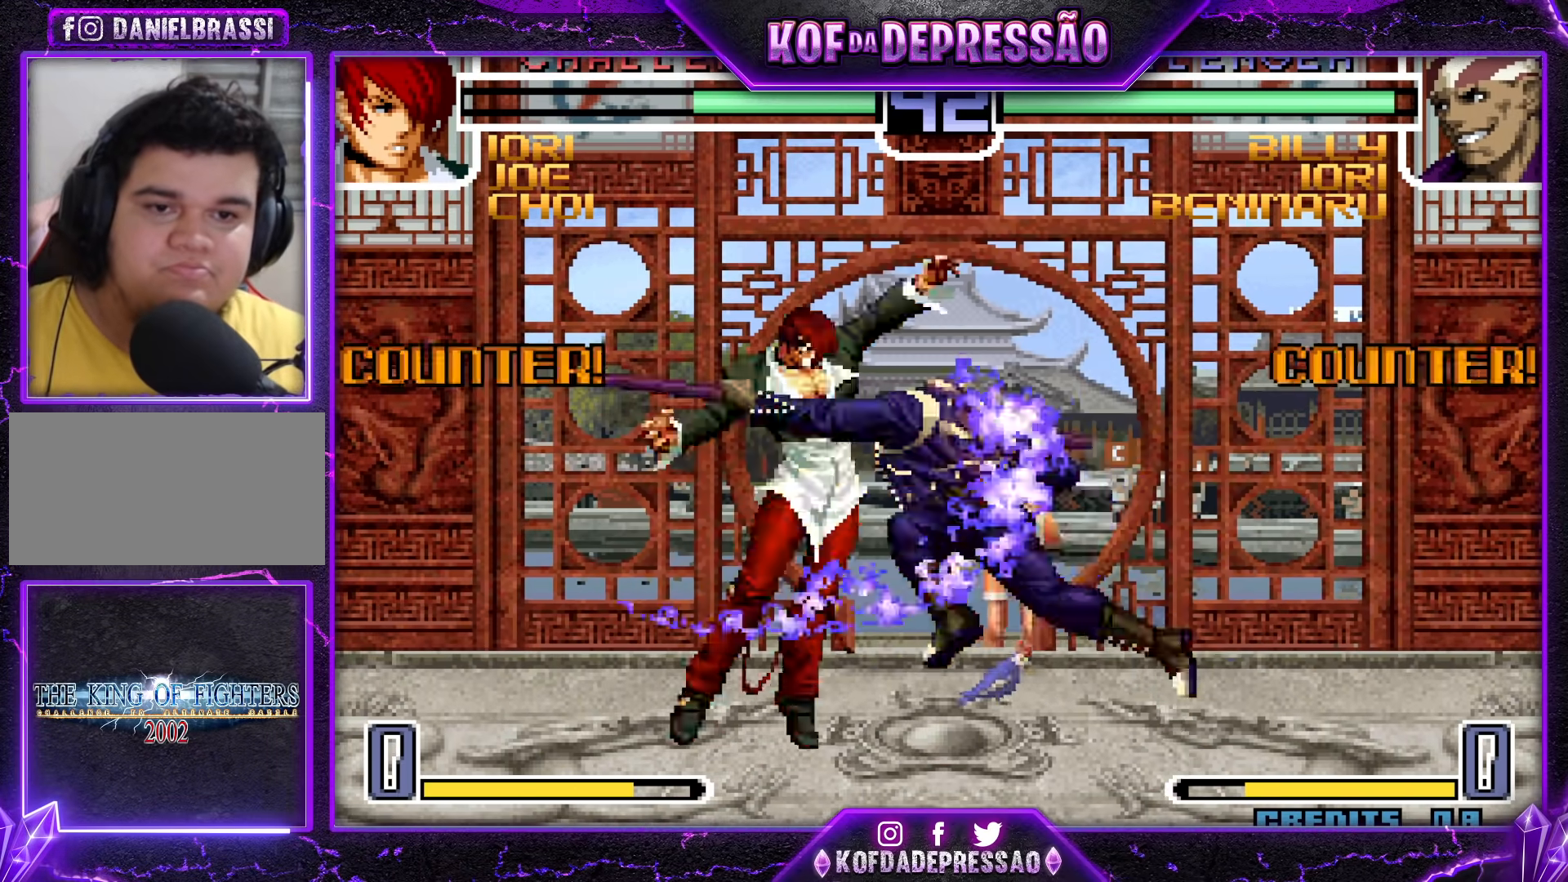
{"buttons": [], "left_stick": "center", "events": [[483, "left_stick", "center"]]}
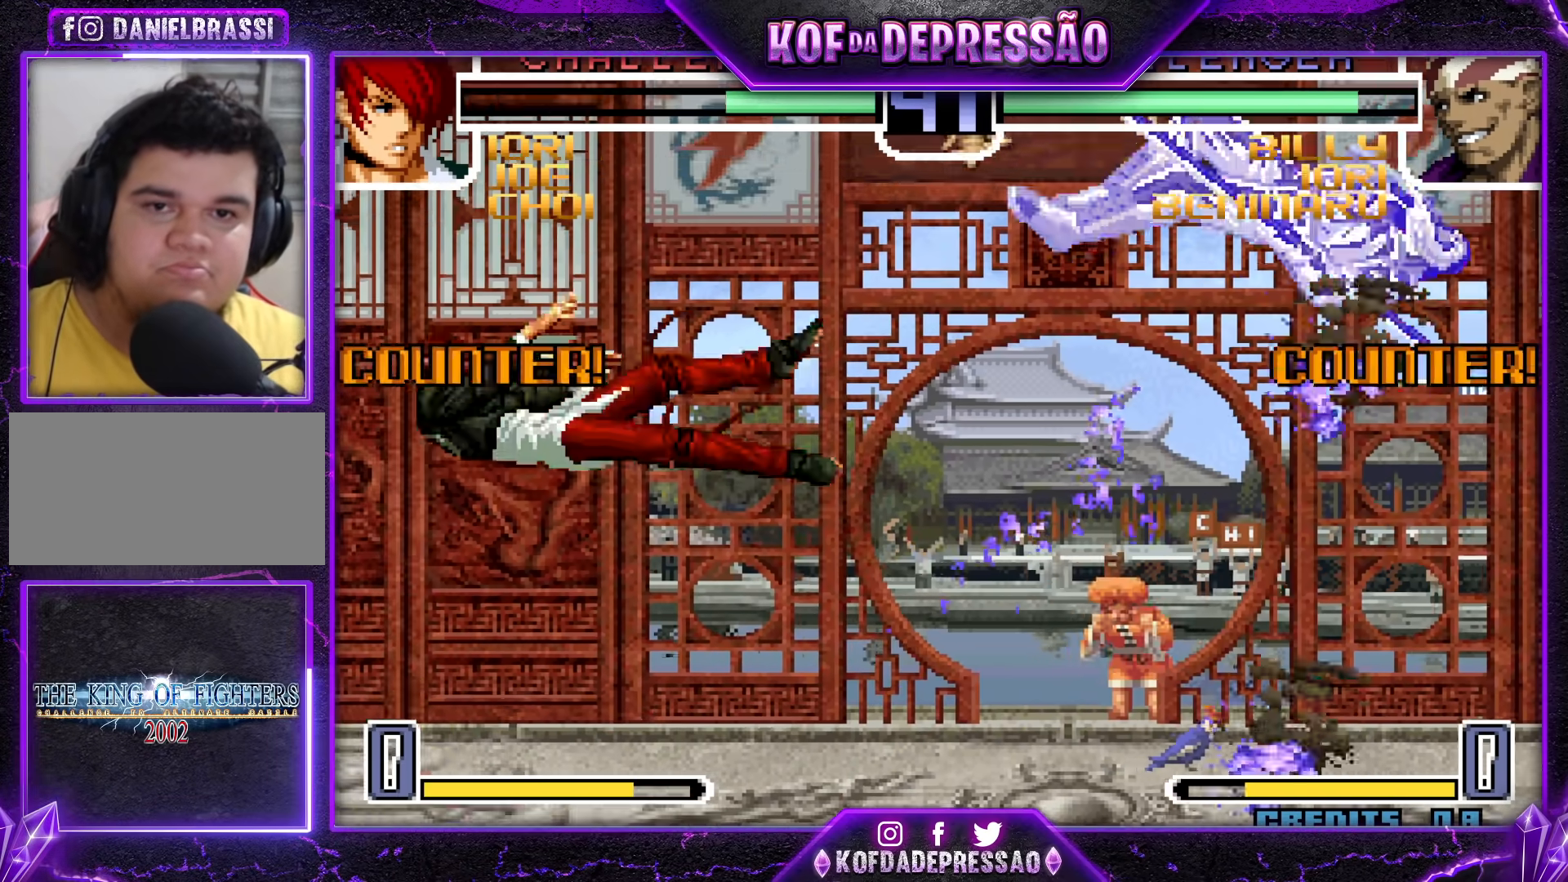
{"buttons": [], "left_stick": "right", "events": [[50, "left_stick", "right"], [217, "left_stick", "center"], [267, "left_stick", "right"]]}
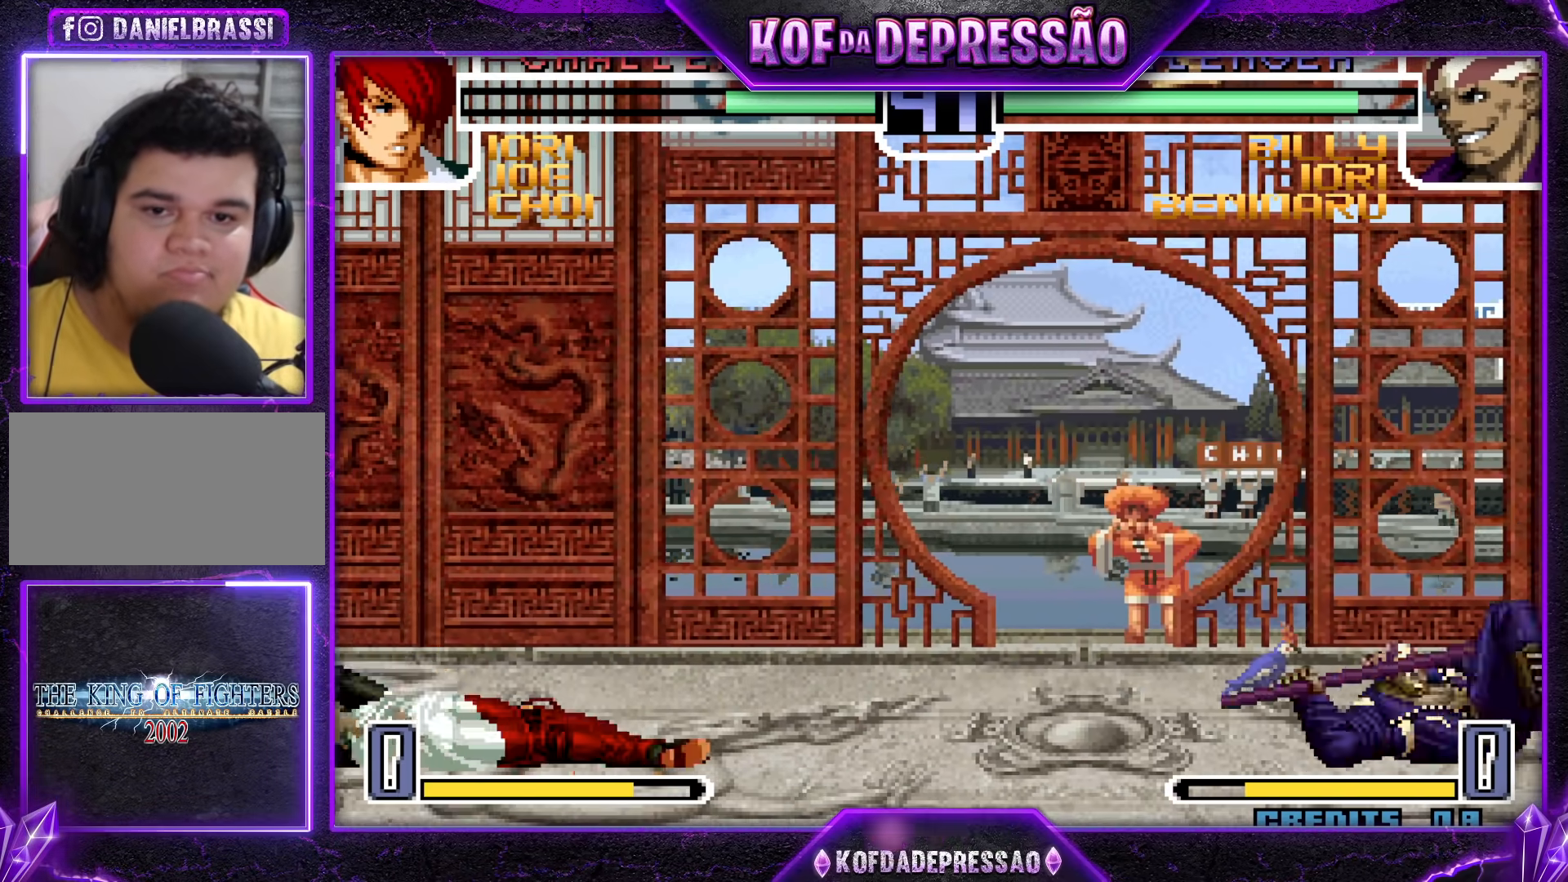
{"buttons": [], "left_stick": "right", "events": [[33, "left_stick", "center"], [50, "SQUARE", "down"], [50, "TRIANGLE", "down"], [83, "CROSS", "down"], [267, "CROSS", "up"], [267, "SQUARE", "up"], [267, "TRIANGLE", "up"], [367, "left_stick", "right"], [433, "left_stick", "center"], [500, "left_stick", "right"]]}
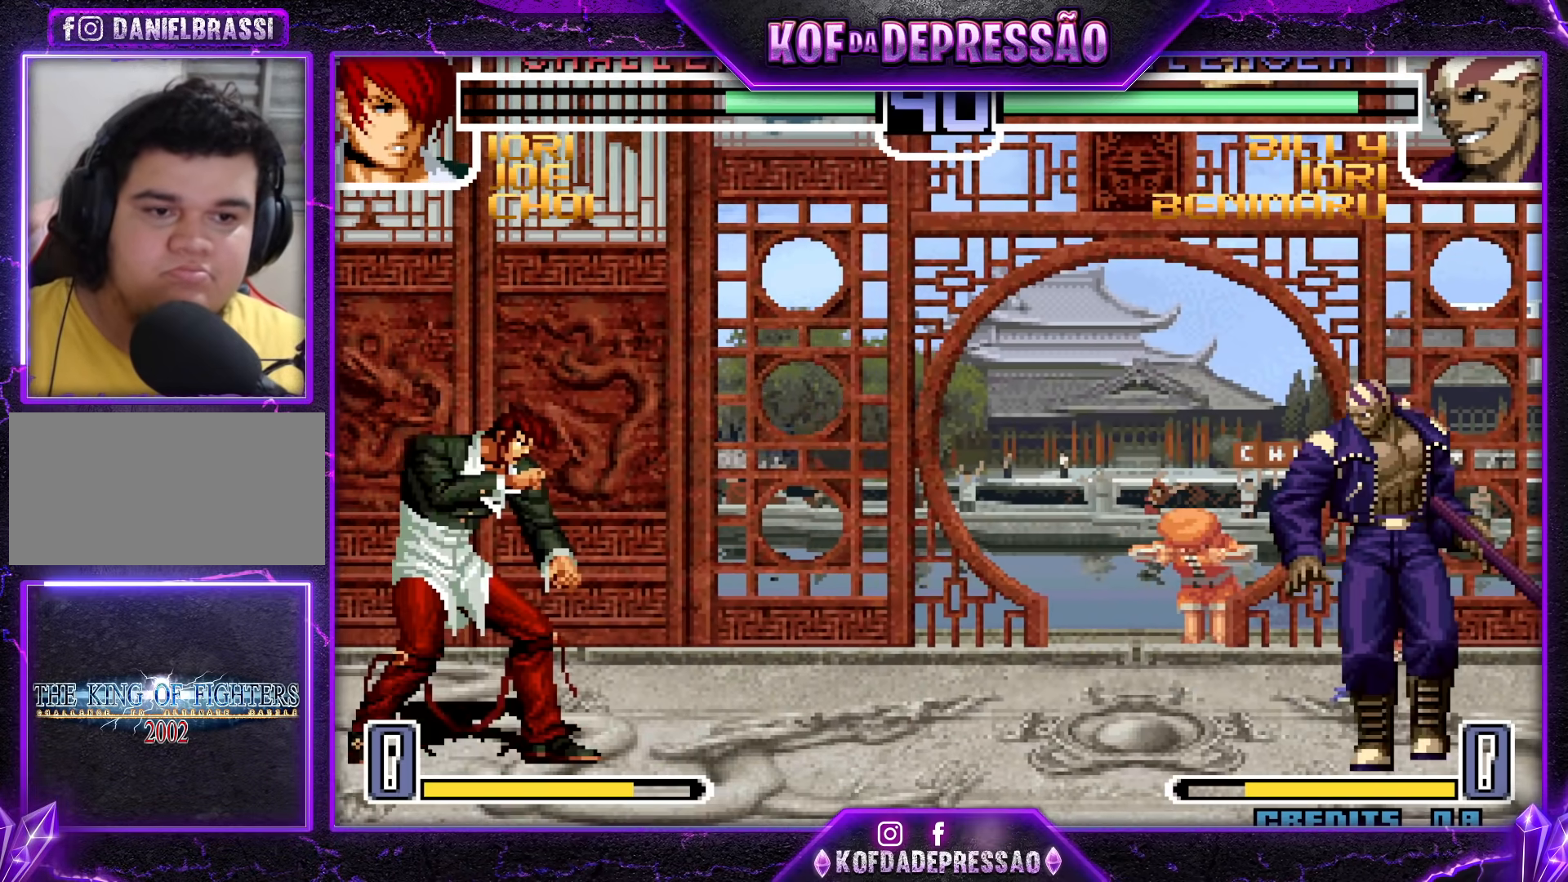
{"buttons": [], "left_stick": "center", "events": [[67, "left_stick", "down"], [83, "TRIANGLE", "down"], [200, "TRIANGLE", "up"], [200, "left_stick", "center"], [283, "left_stick", "down-right"], [367, "left_stick", "up-right"], [433, "left_stick", "center"]]}
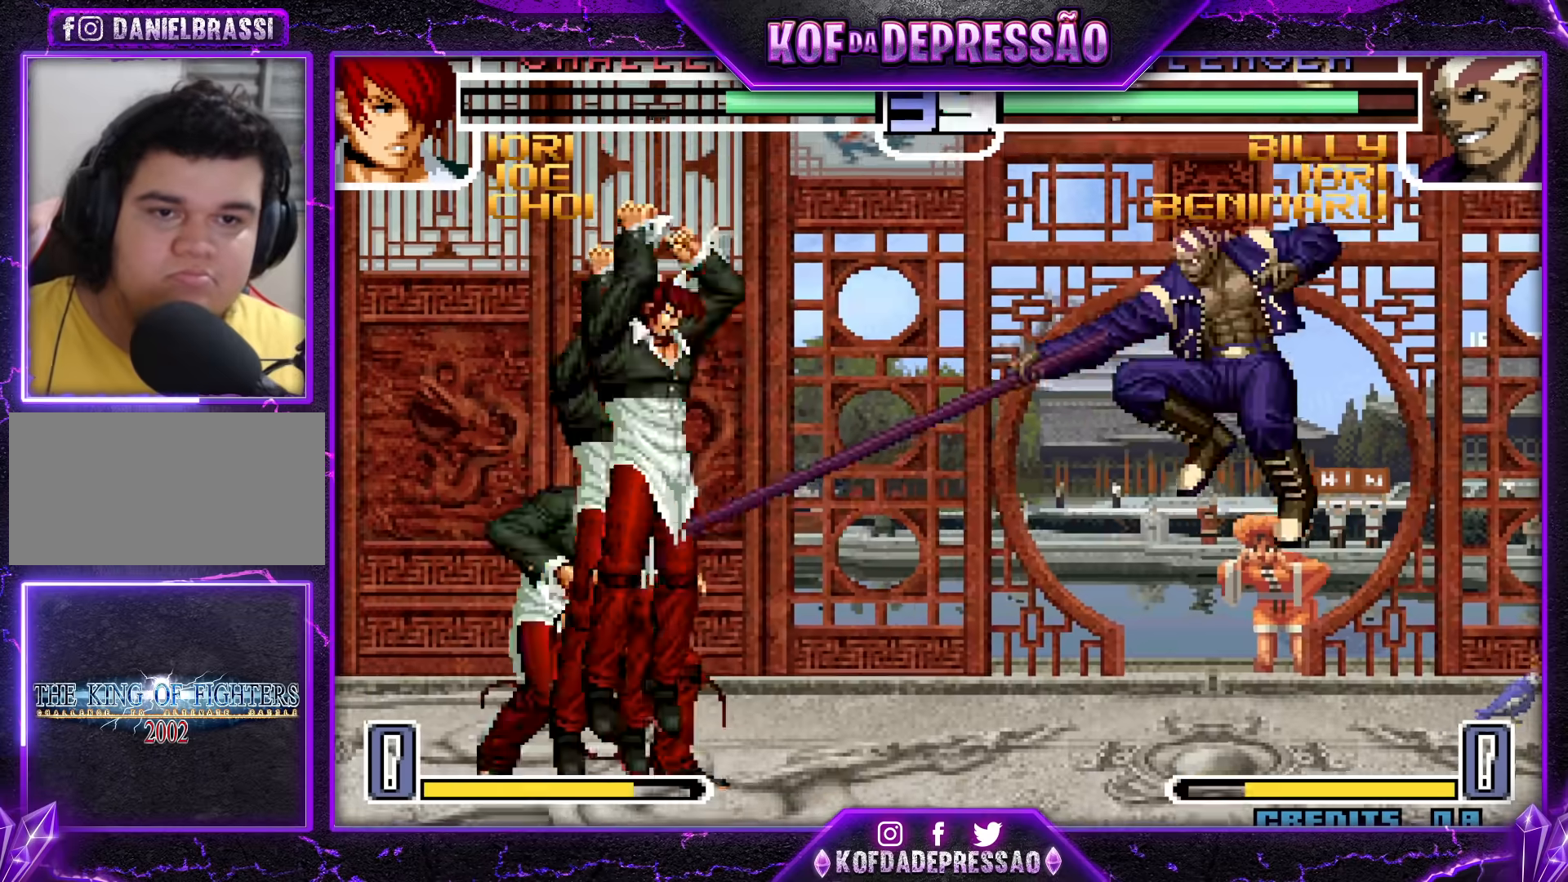
{"buttons": [], "left_stick": "right", "events": [[50, "CROSS", "down"], [50, "R1", "down"], [133, "CROSS", "up"], [167, "R1", "up"], [250, "left_stick", "left"], [383, "left_stick", "center"], [433, "left_stick", "right"]]}
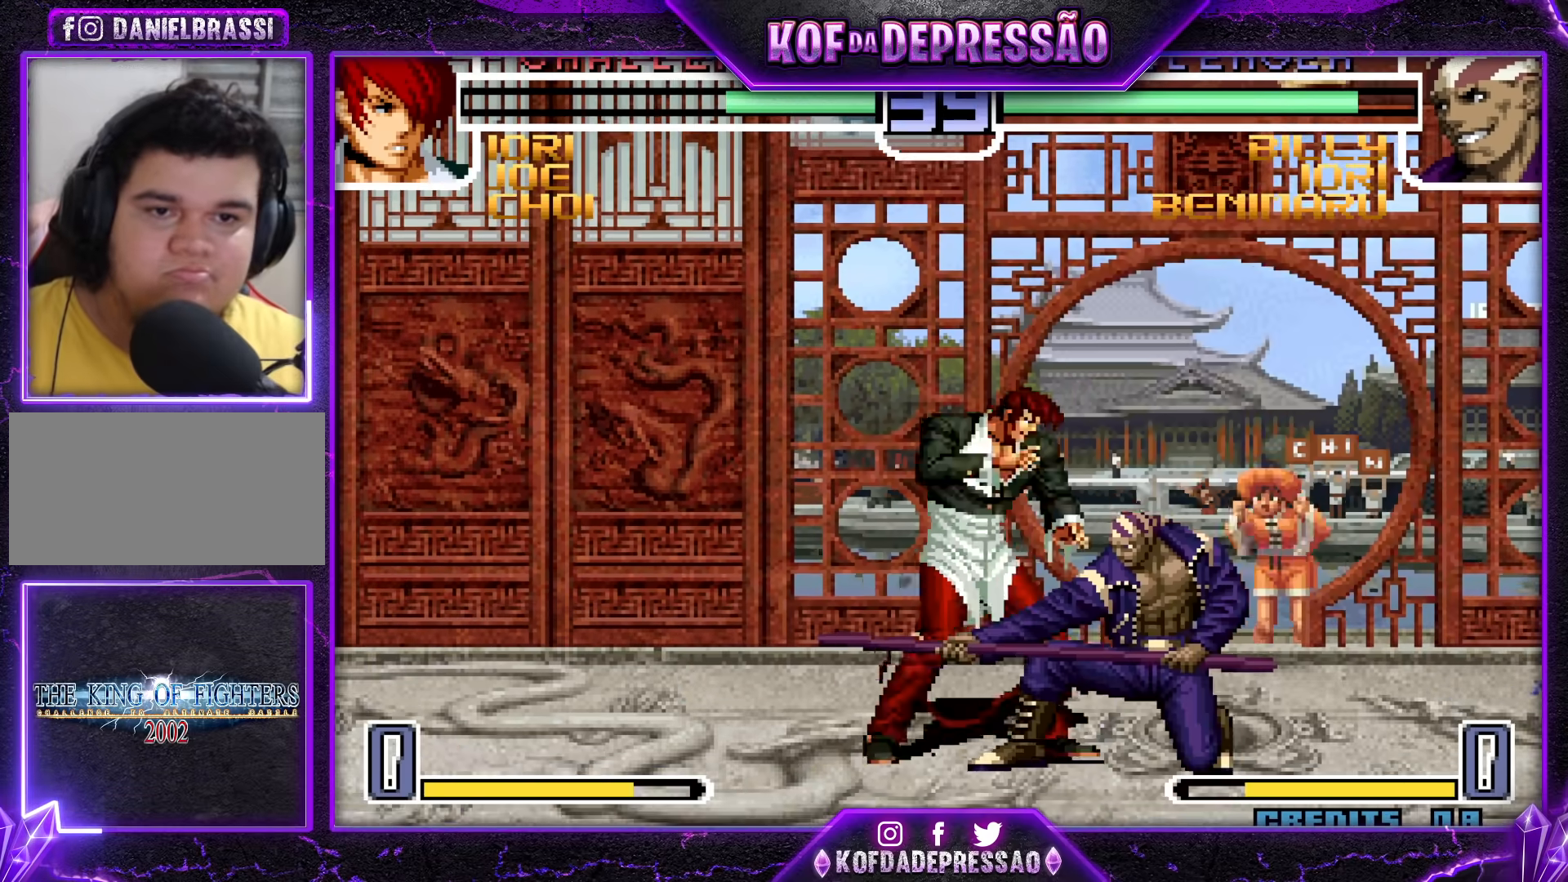
{"buttons": ["TRIANGLE"], "left_stick": "right", "events": [[167, "left_stick", "center"], [283, "left_stick", "right"], [400, "TRIANGLE", "down"]]}
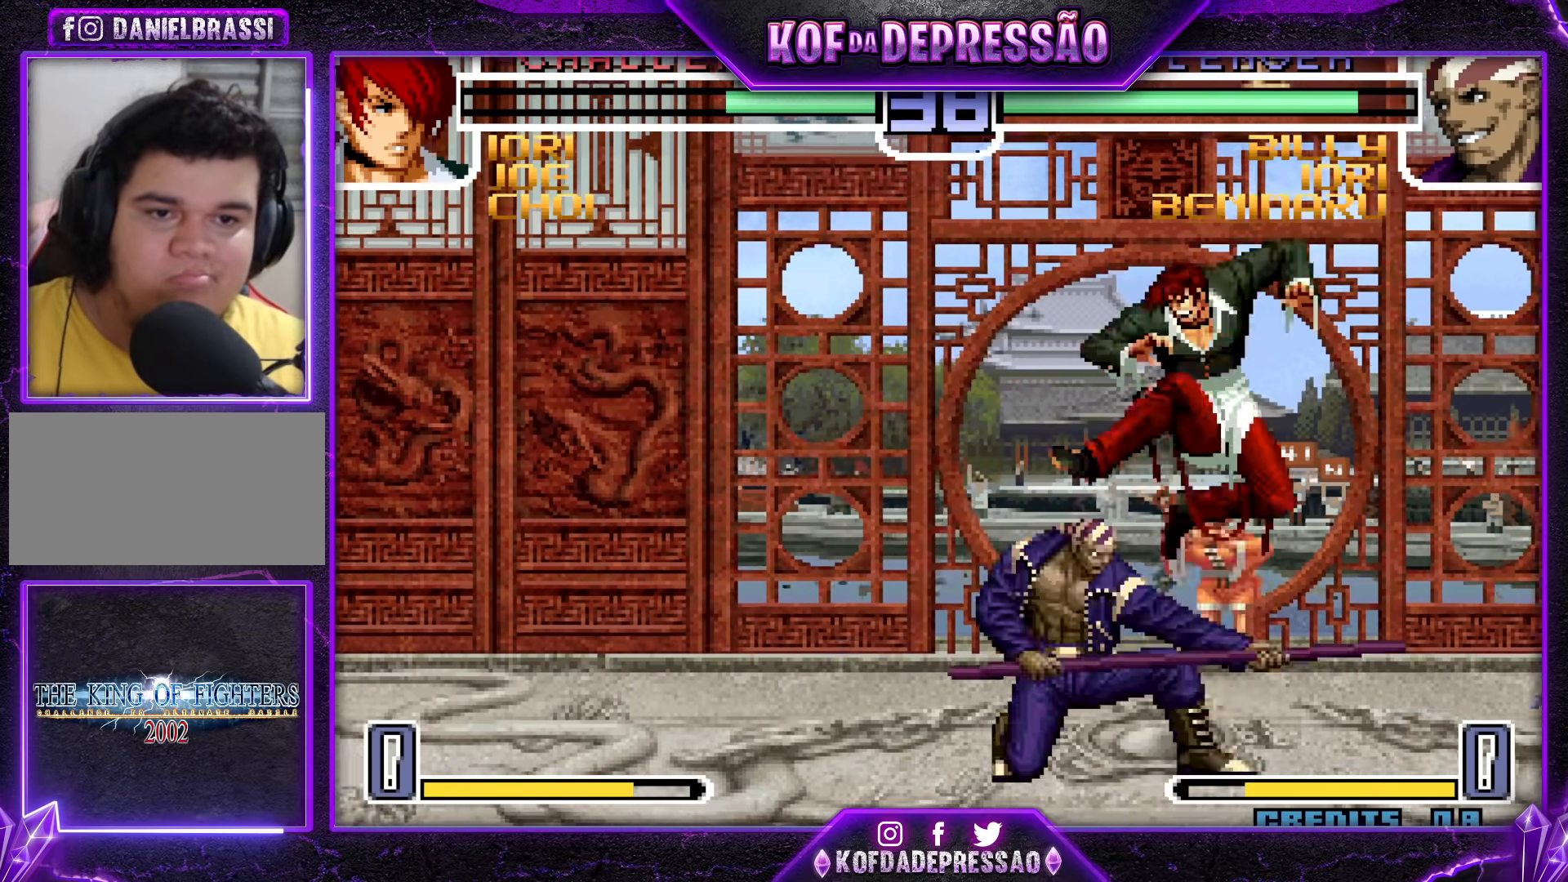
{"buttons": ["CROSS"], "left_stick": "right", "events": [[17, "TRIANGLE", "up"], [67, "left_stick", "left"], [267, "R1", "down"], [333, "R1", "up"], [383, "left_stick", "down"], [450, "left_stick", "right"], [467, "CROSS", "down"]]}
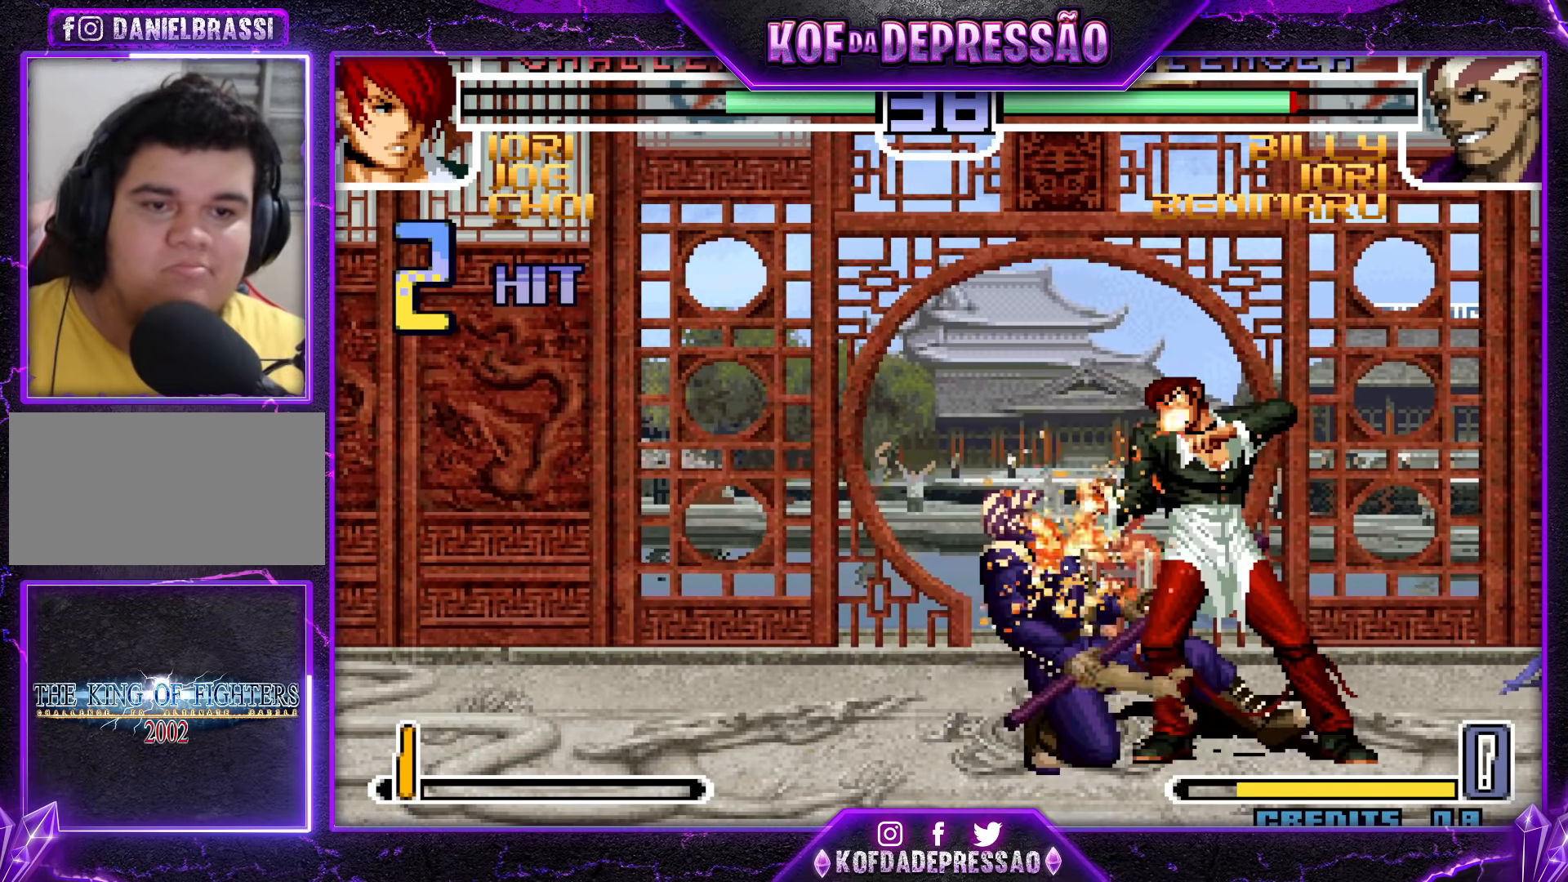
{"buttons": ["CROSS"], "left_stick": "center", "events": [[33, "left_stick", "center"], [50, "CROSS", "up"], [133, "SQUARE", "down"], [150, "CROSS", "down"], [217, "SQUARE", "up"], [233, "CROSS", "up"], [367, "CIRCLE", "down"], [367, "SQUARE", "down"], [383, "CIRCLE", "up"], [383, "CROSS", "down"], [450, "SQUARE", "up"]]}
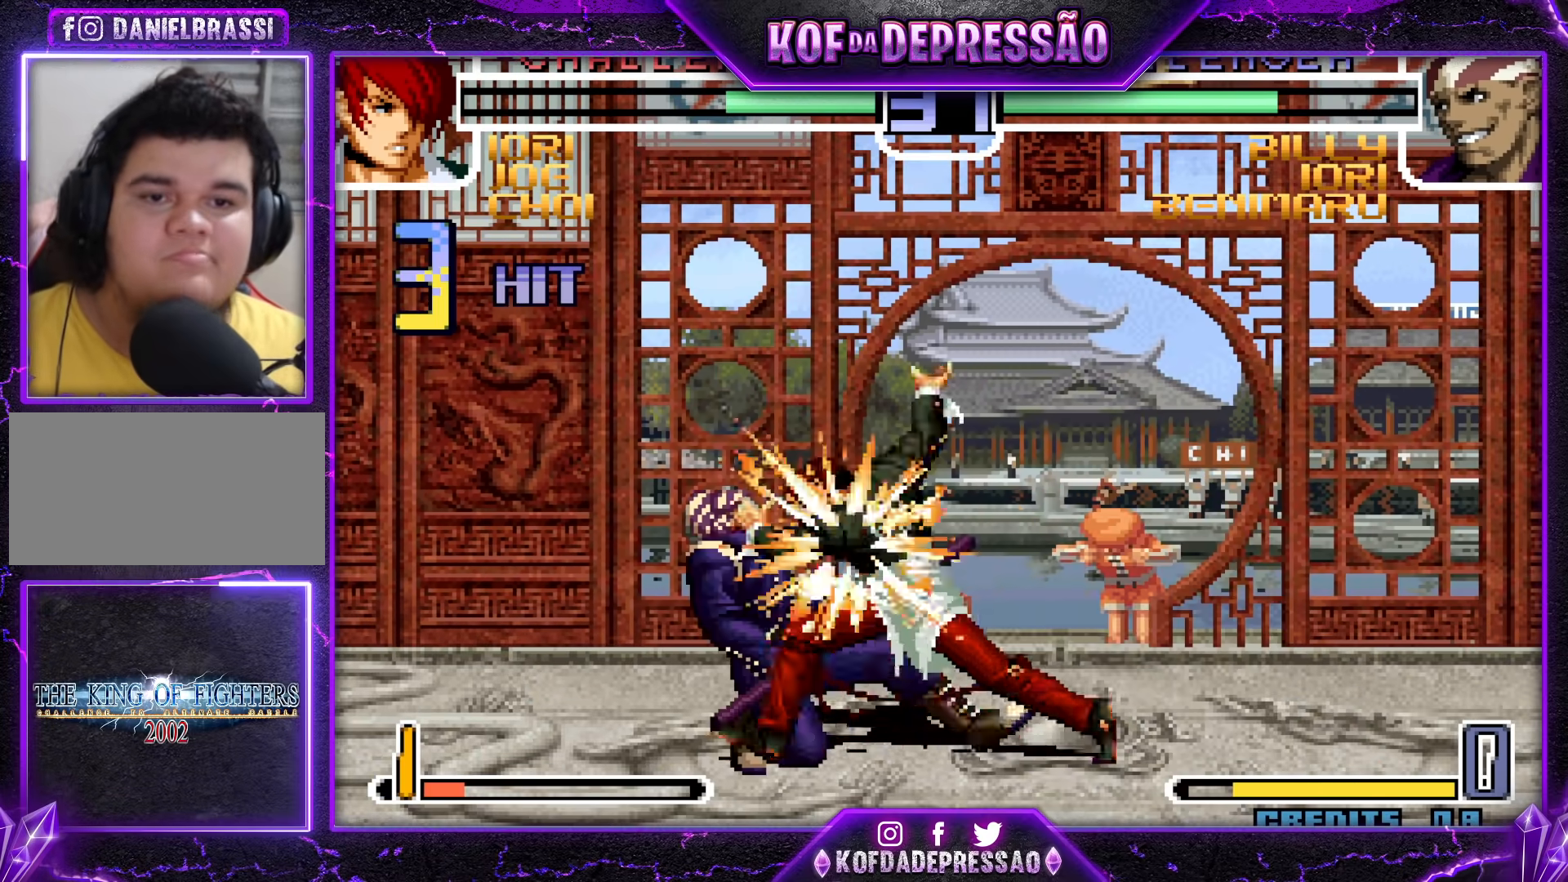
{"buttons": [], "left_stick": "center", "events": [[33, "SQUARE", "down"], [67, "SQUARE", "up"], [150, "CROSS", "up"]]}
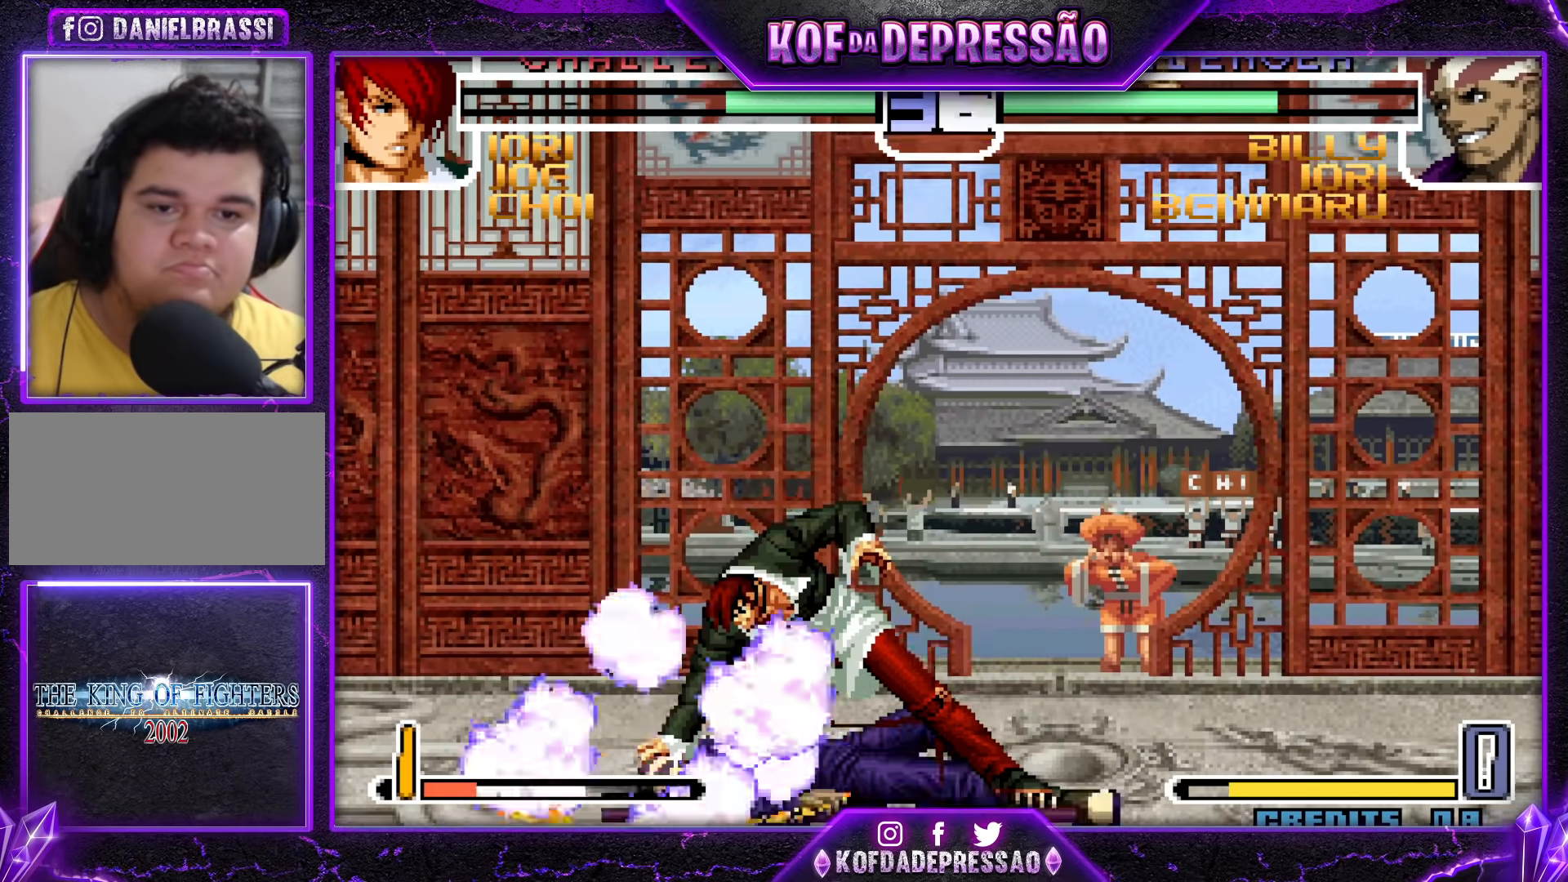
{"buttons": [], "left_stick": "up-left", "events": [[33, "left_stick", "down"], [133, "left_stick", "left"], [200, "left_stick", "up-left"], [317, "CROSS", "down"], [400, "CROSS", "up"]]}
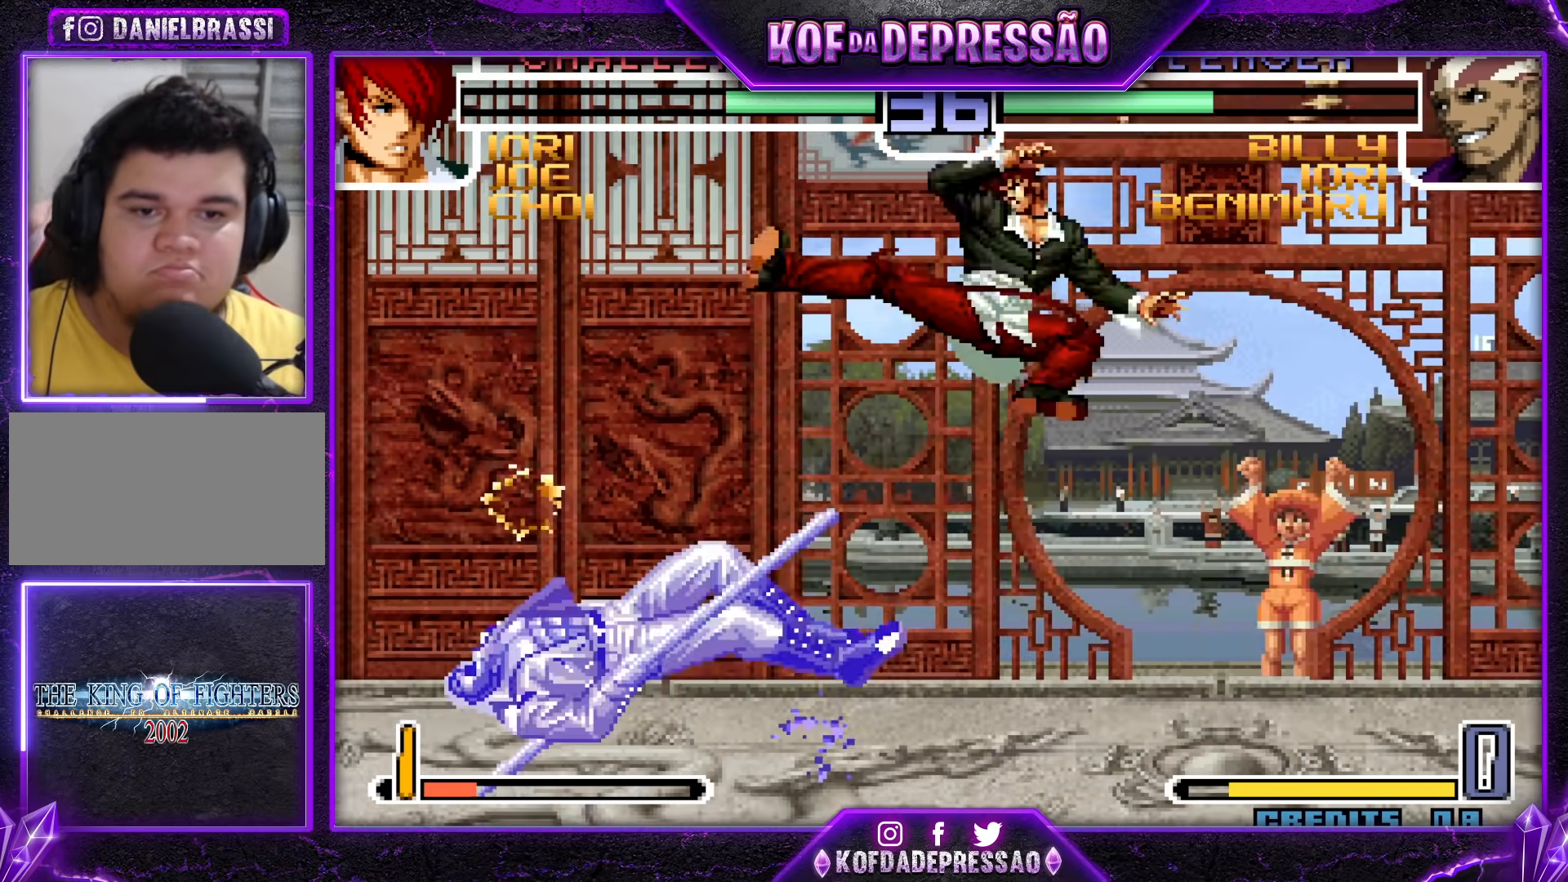
{"buttons": [], "left_stick": "left", "events": [[117, "left_stick", "center"], [483, "left_stick", "left"]]}
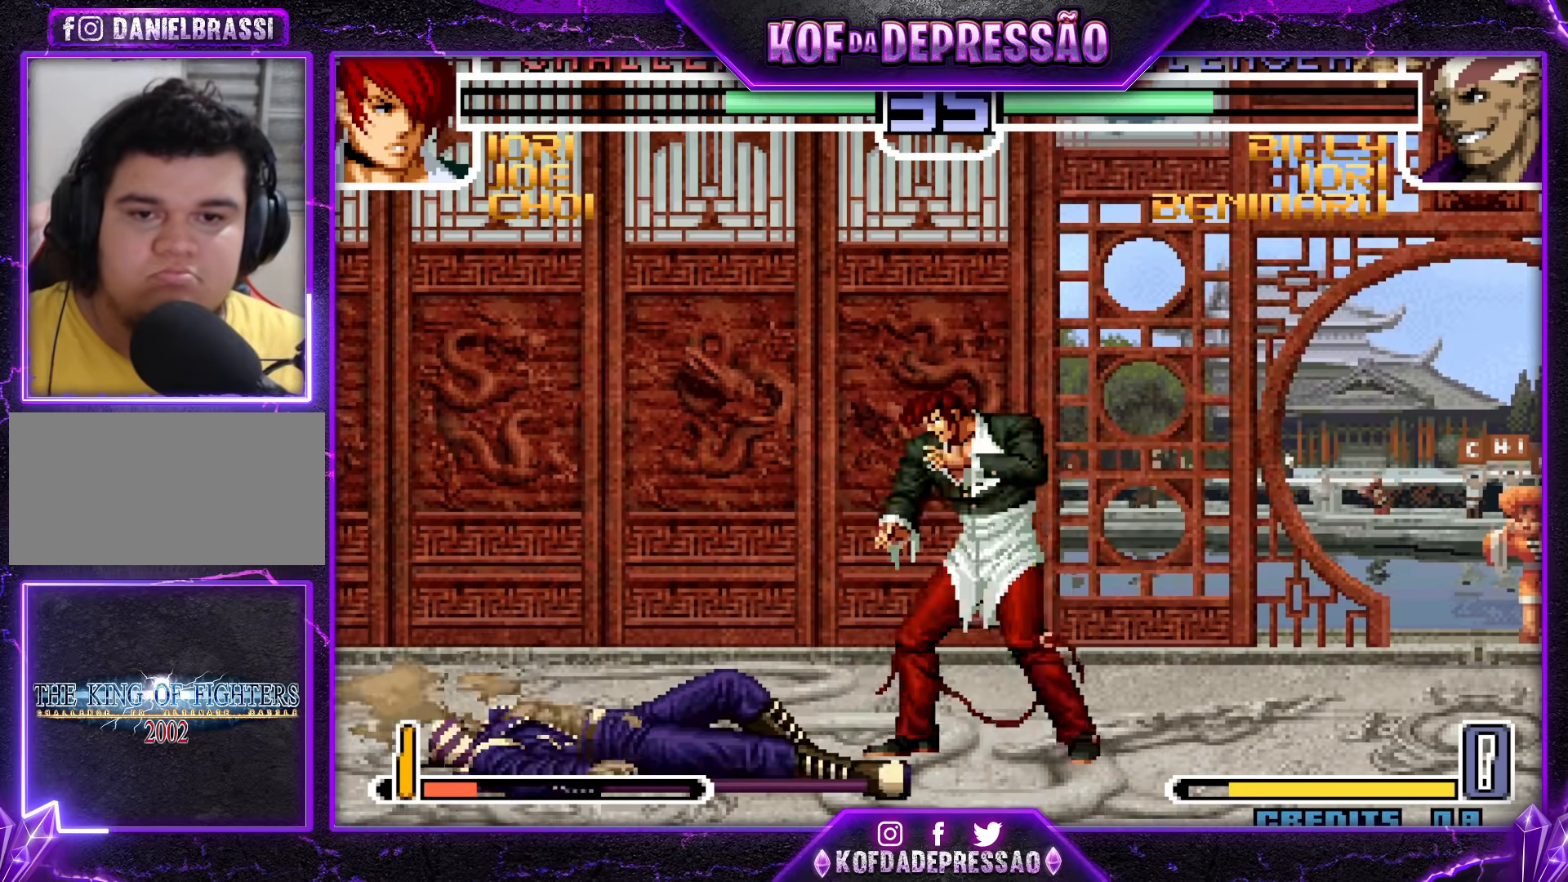
{"buttons": [], "left_stick": "left", "events": [[67, "left_stick", "center"], [233, "R1", "down"], [417, "R1", "up"], [467, "left_stick", "left"]]}
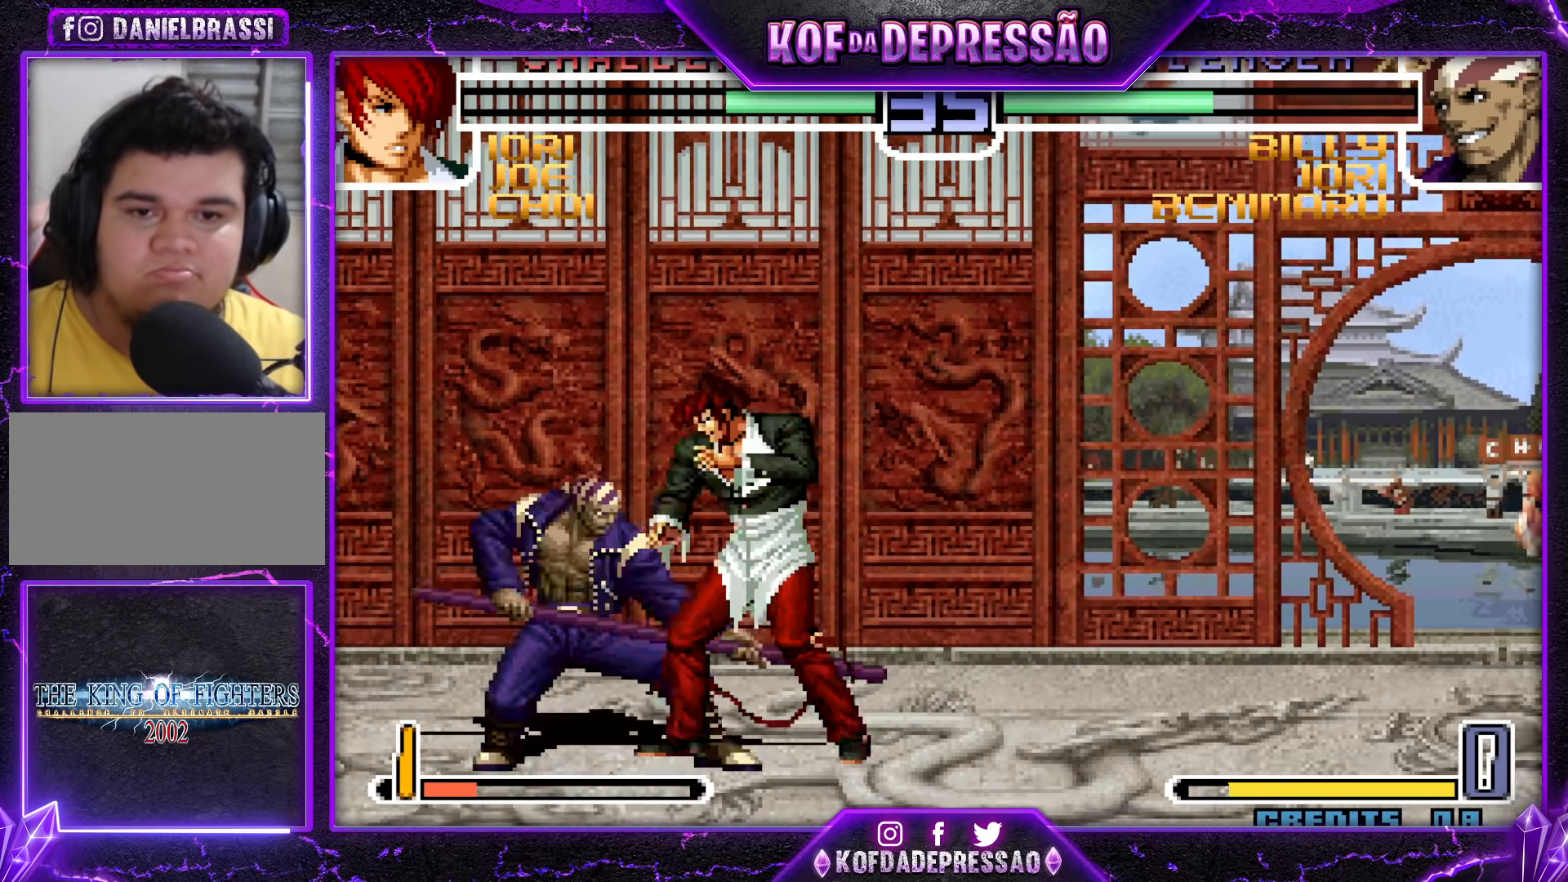
{"buttons": [], "left_stick": "center", "events": [[167, "R1", "down"], [250, "R1", "up"], [500, "left_stick", "center"]]}
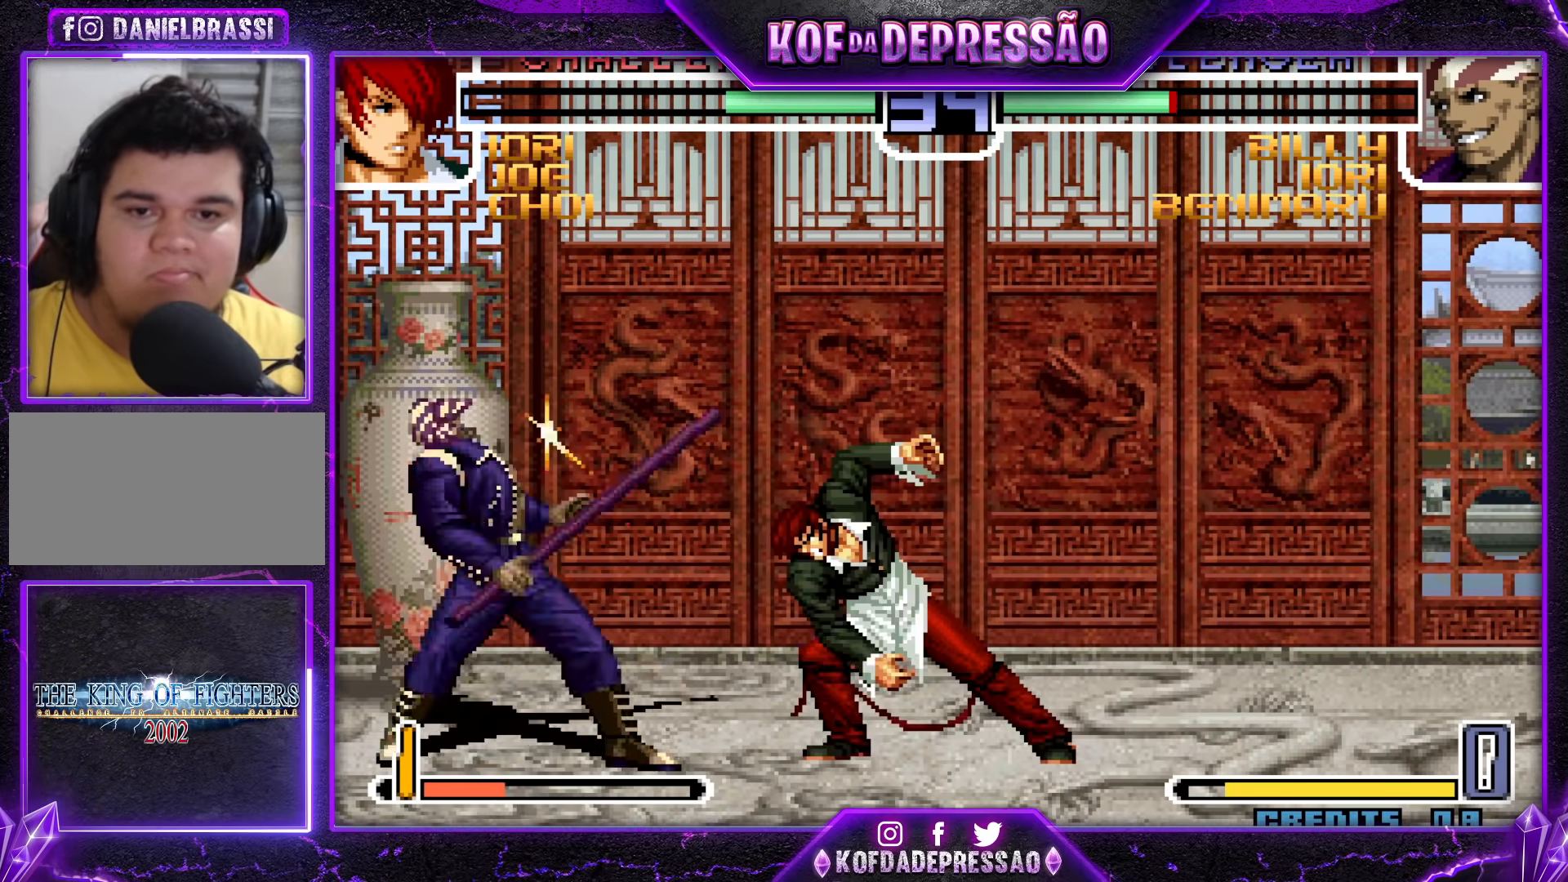
{"buttons": [], "left_stick": "center", "events": [[50, "left_stick", "down-right"], [200, "left_stick", "center"], [333, "left_stick", "down"], [400, "left_stick", "left"], [500, "left_stick", "center"]]}
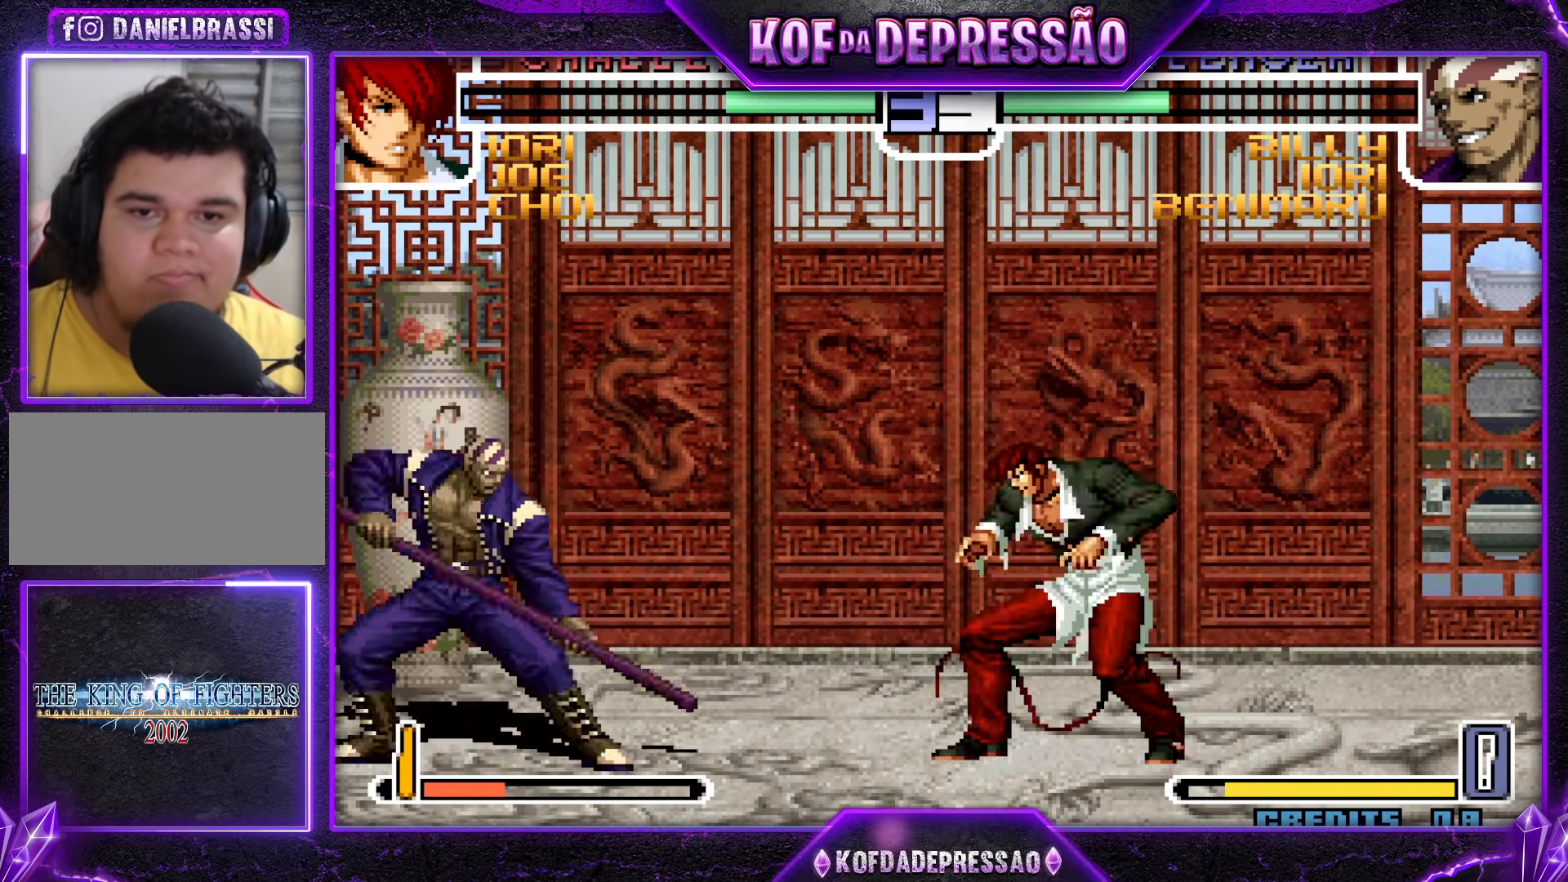
{"buttons": ["TRIANGLE"], "left_stick": "down-right", "events": [[67, "CROSS", "down"], [67, "R1", "down"], [133, "CROSS", "up"], [133, "R1", "up"], [167, "left_stick", "down-right"], [450, "TRIANGLE", "down"]]}
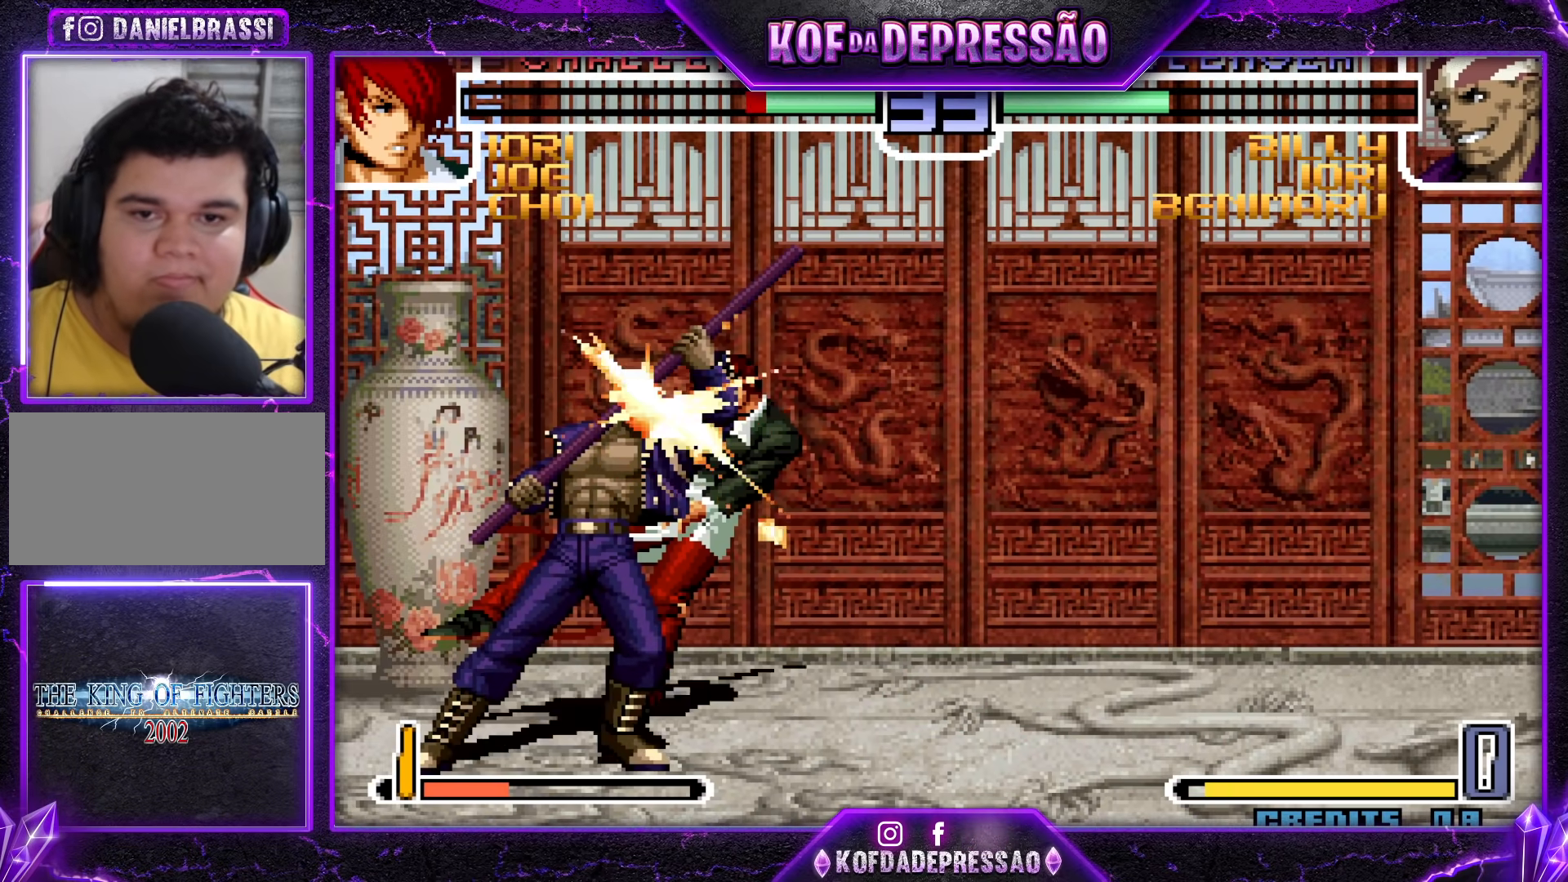
{"buttons": [], "left_stick": "down-right", "events": [[17, "TRIANGLE", "up"]]}